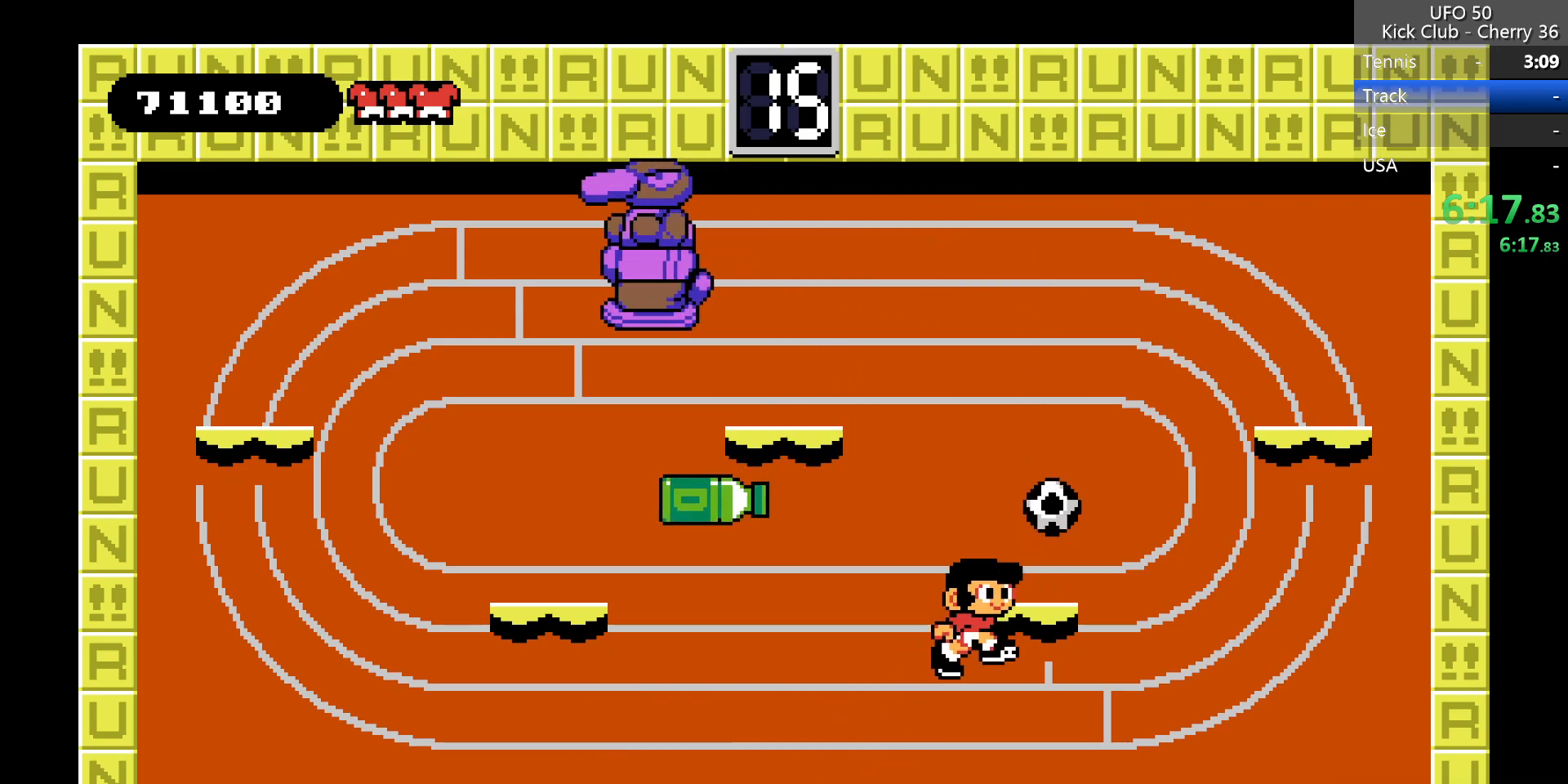
Gameplay with keyboard; each line is a JSON object with the keys held at the frame after it. "events" lists presses ("down") and releases ("up") of "down", "left", "right", "up", "x" and "z" between this image and that frame as [ms after this image, input, new state], when the widget could be followed in between. No other keys are recorded. Mouse input is not recorded.
{"keys": ["left", "z"], "events": [[167, "left", "down"], [167, "z", "up"], [217, "right", "up"], [500, "z", "down"]]}
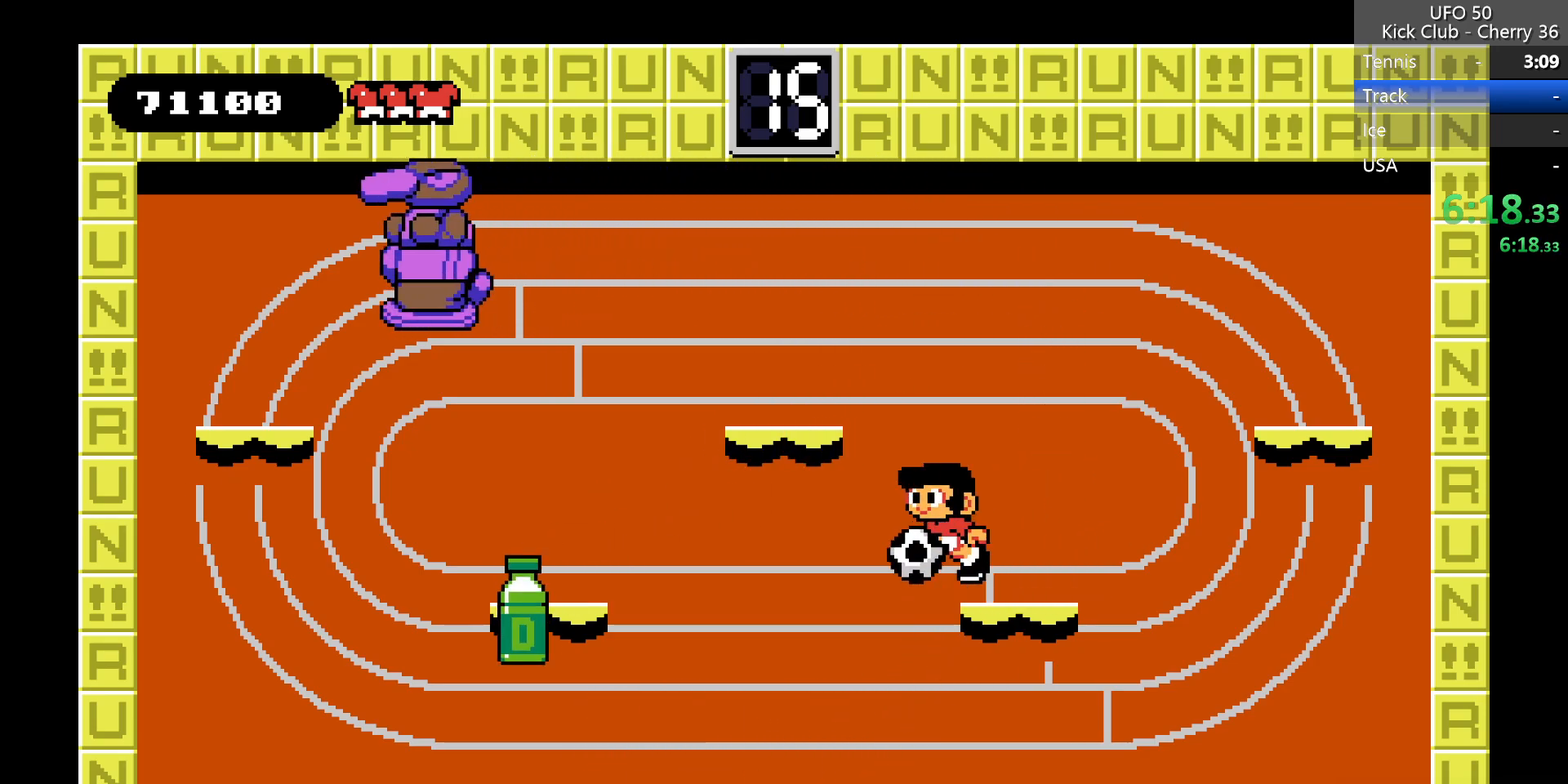
{"keys": ["left"], "events": [[133, "z", "up"], [183, "x", "down"], [267, "x", "up"], [317, "left", "up"], [467, "left", "down"]]}
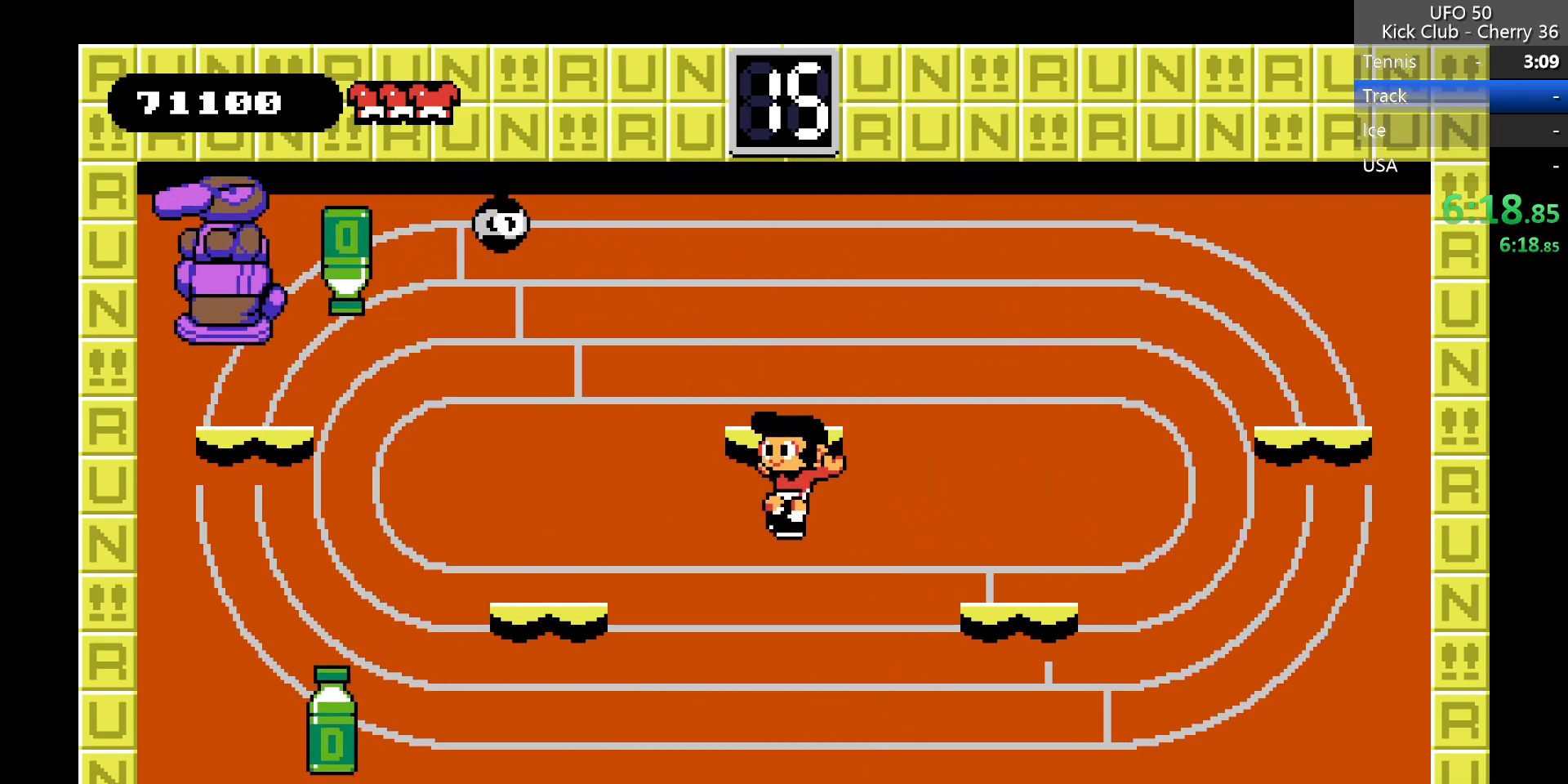
{"keys": [], "events": [[283, "left", "up"]]}
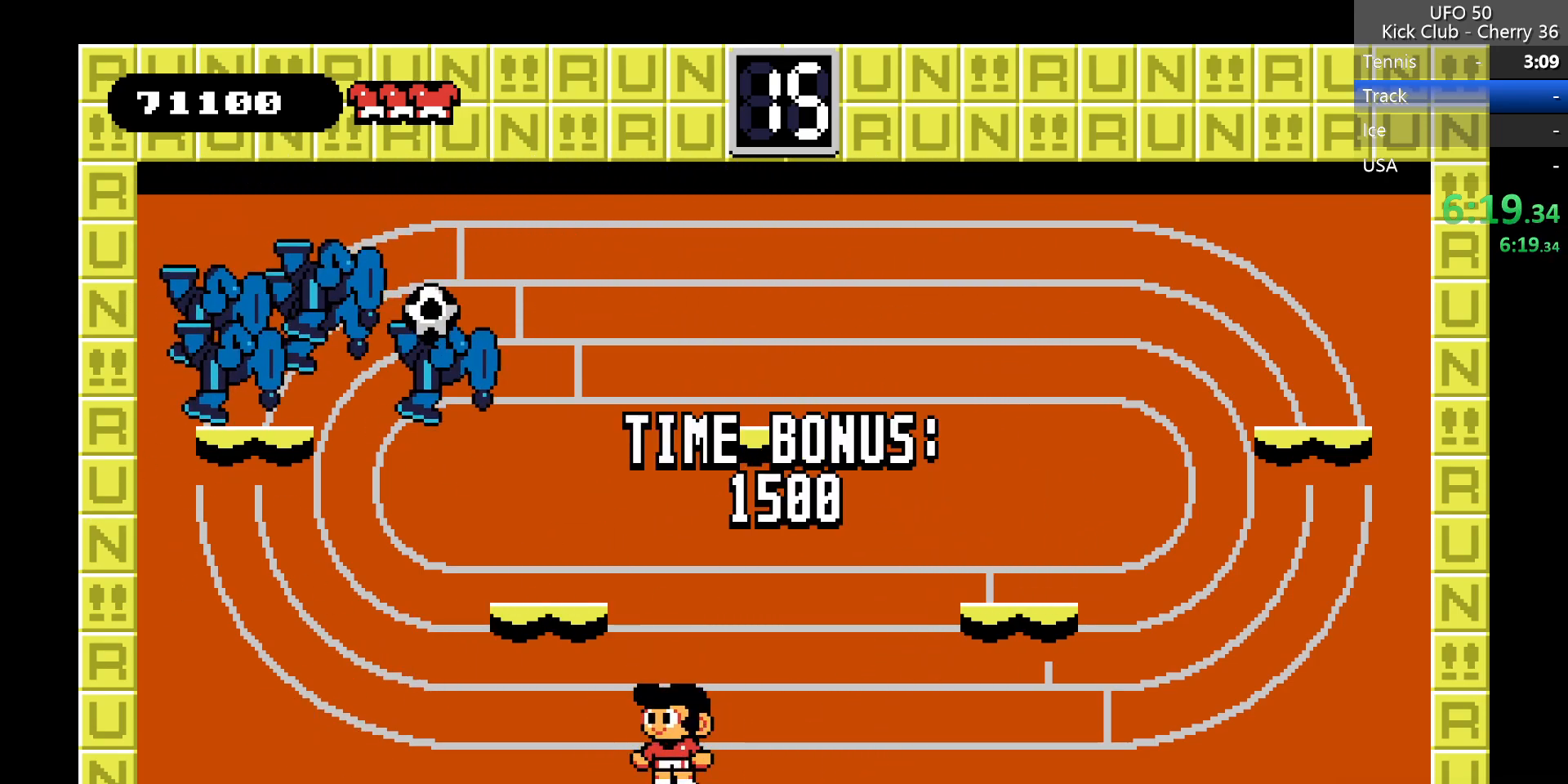
{"keys": [], "events": [[67, "left", "down"], [217, "z", "down"], [450, "z", "up"], [483, "left", "up"]]}
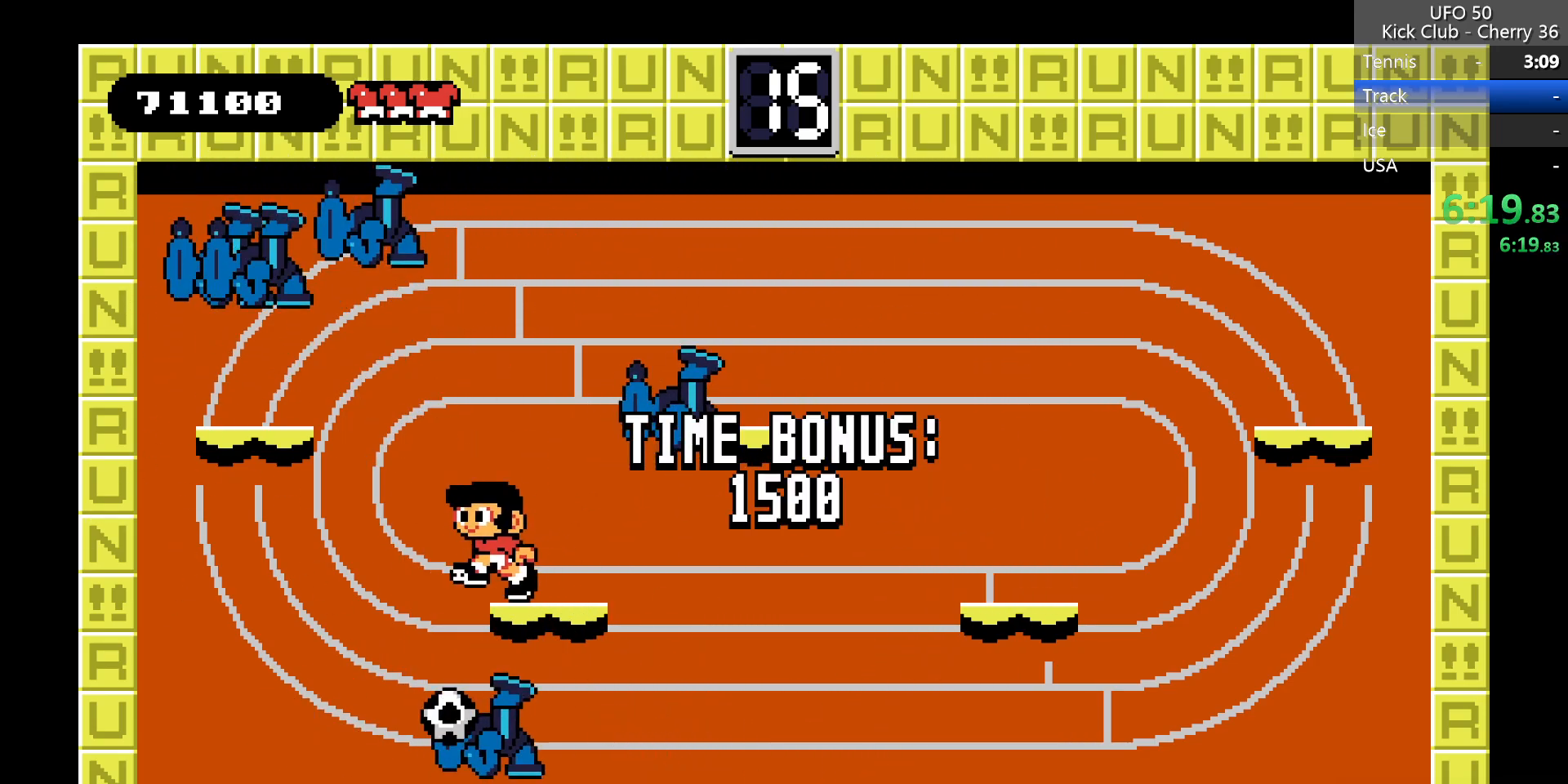
{"keys": ["left", "z"], "events": [[83, "right", "down"], [233, "left", "down"], [267, "z", "down"], [317, "right", "up"]]}
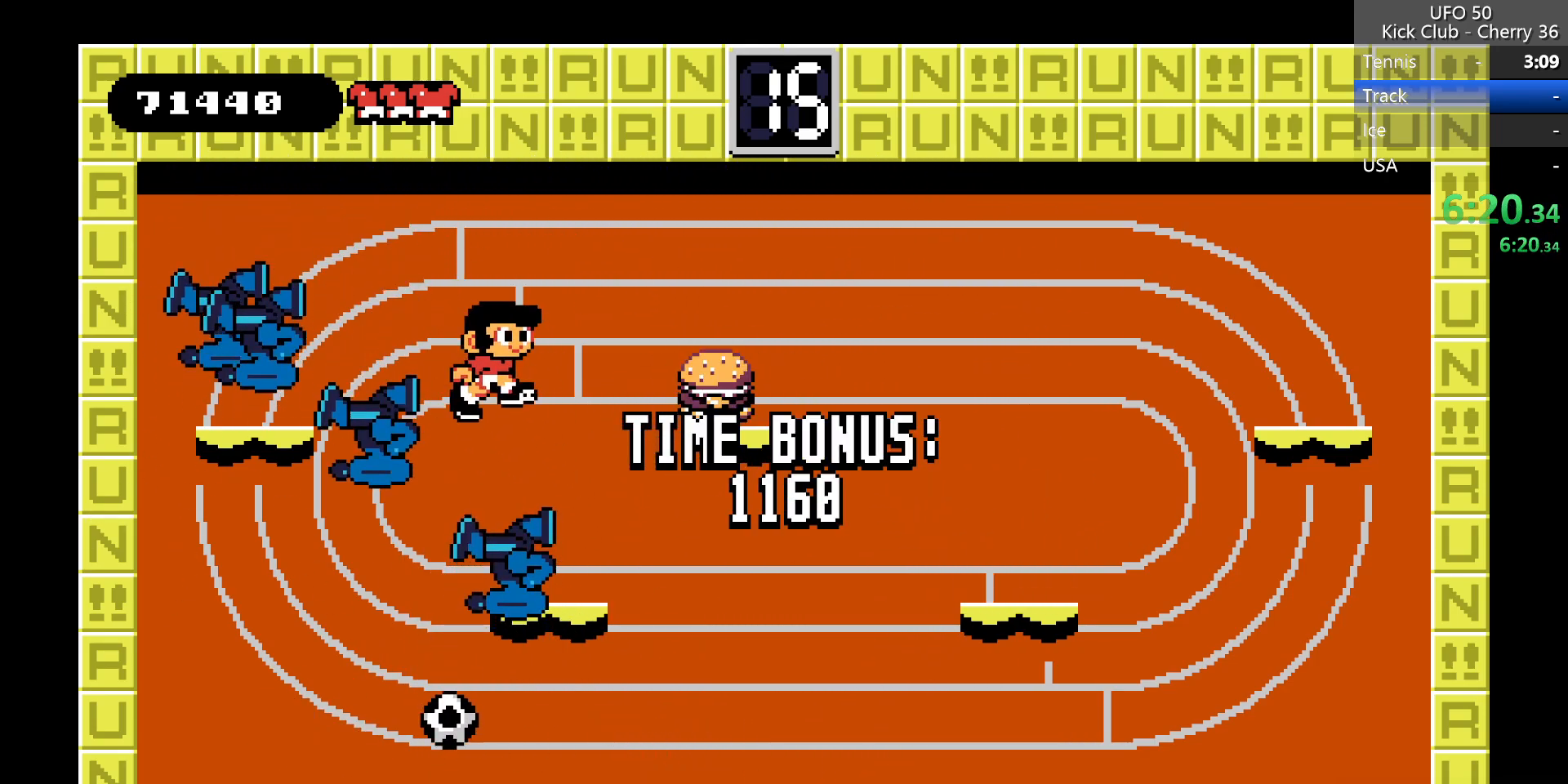
{"keys": ["left"], "events": [[100, "z", "up"]]}
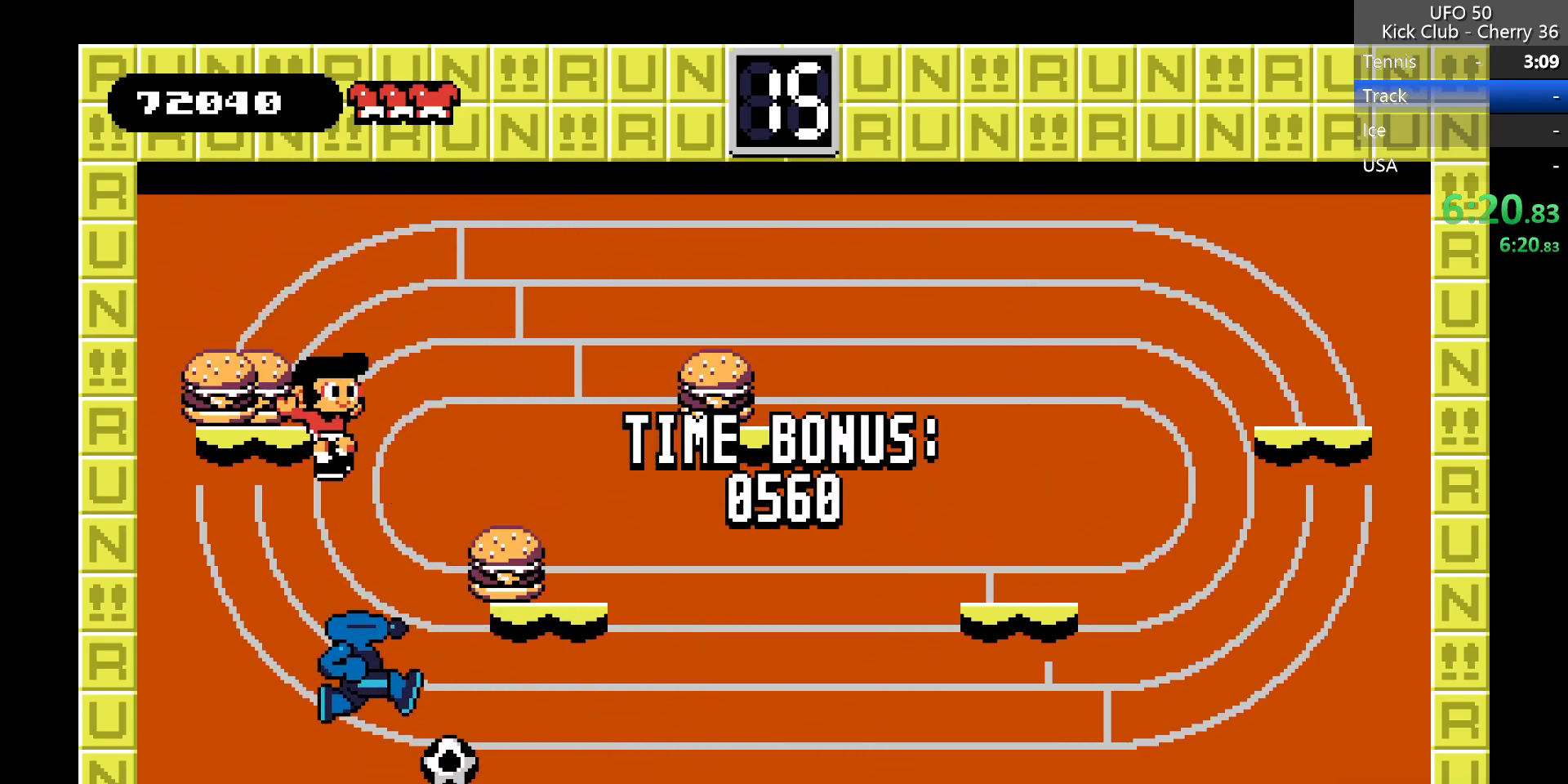
{"keys": ["right"], "events": [[167, "left", "up"], [250, "right", "down"]]}
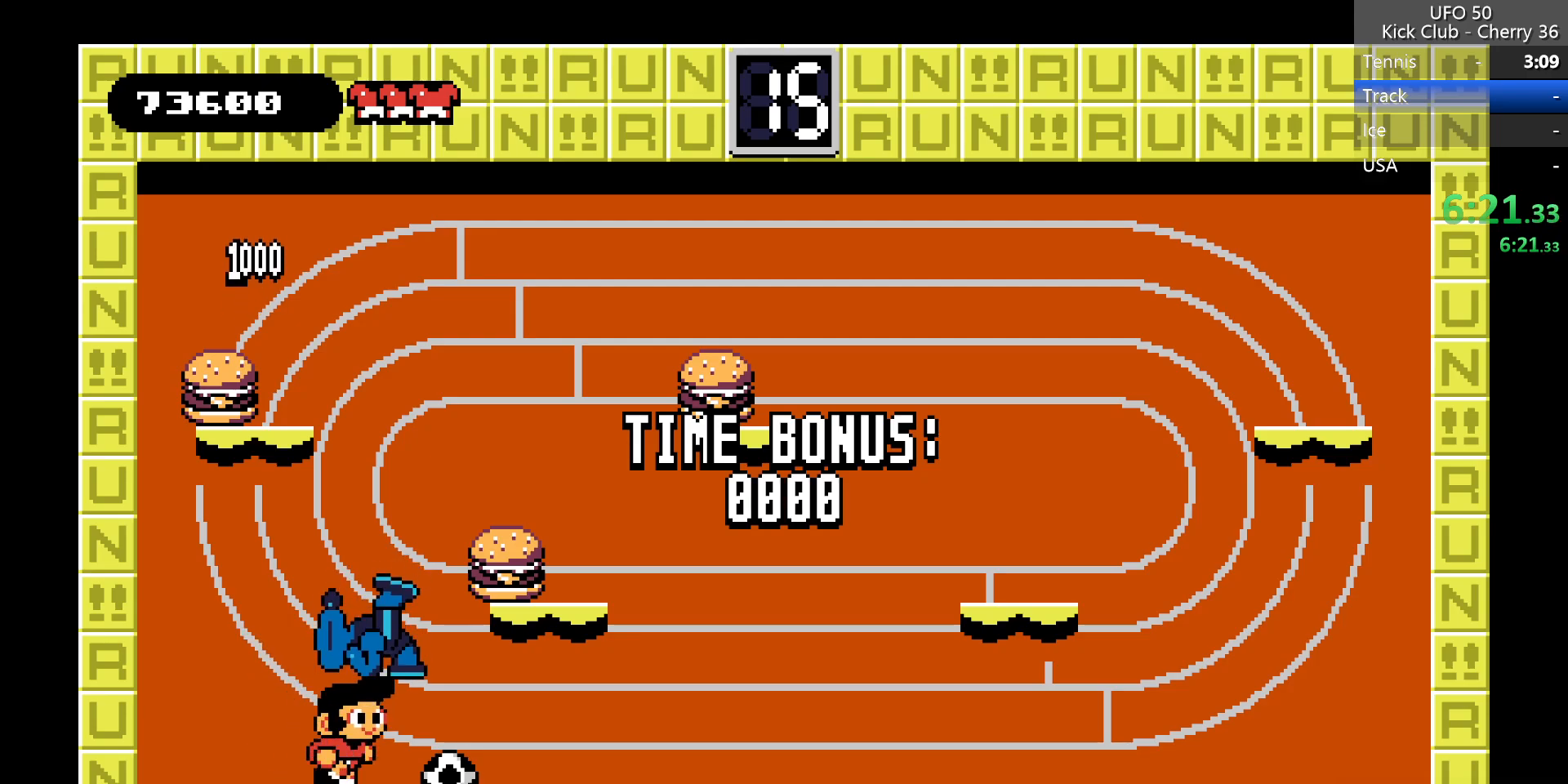
{"keys": ["left"], "events": [[33, "z", "down"], [367, "z", "up"], [467, "left", "down"], [467, "right", "up"]]}
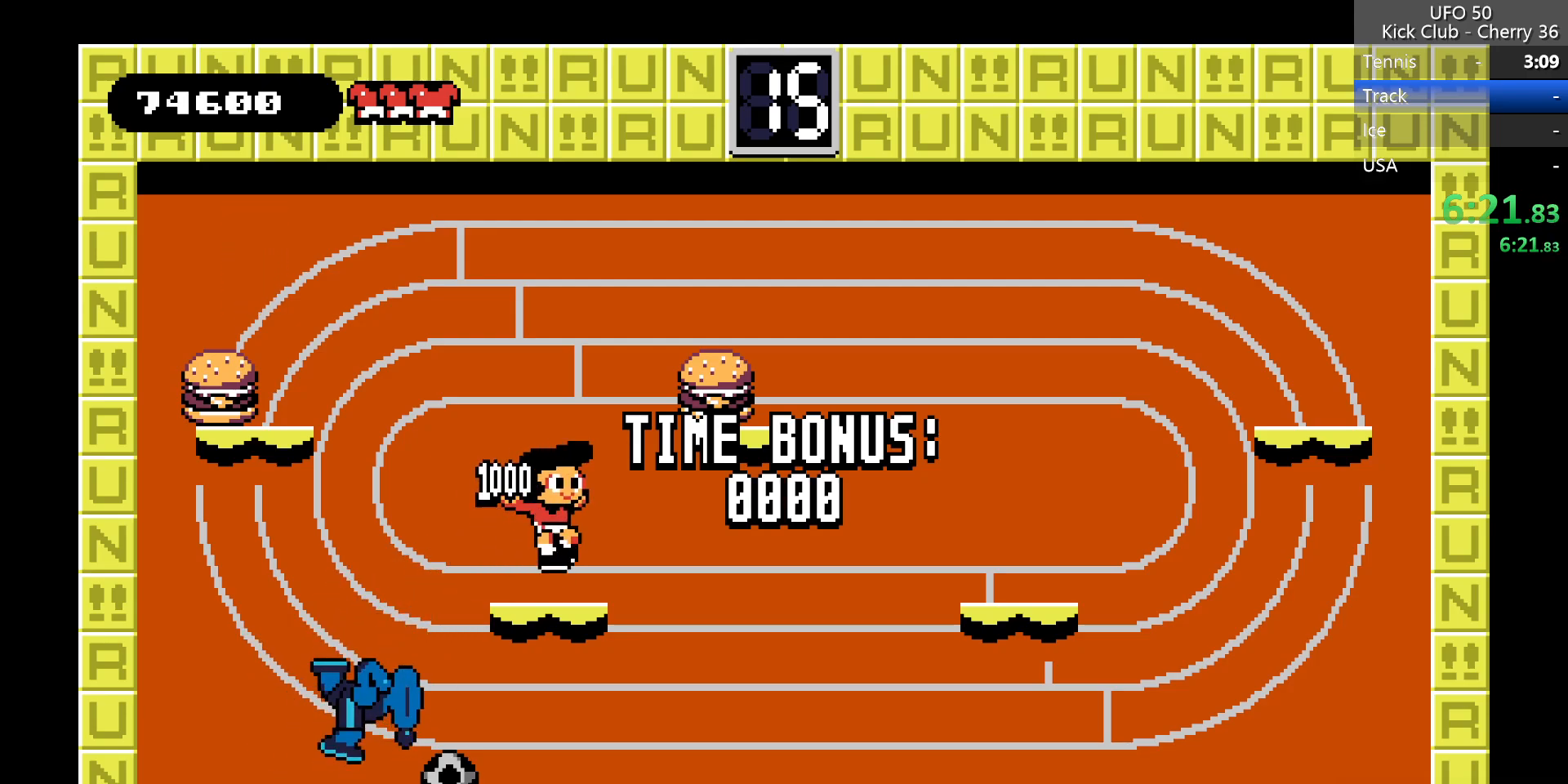
{"keys": ["left", "z"], "events": [[200, "z", "down"]]}
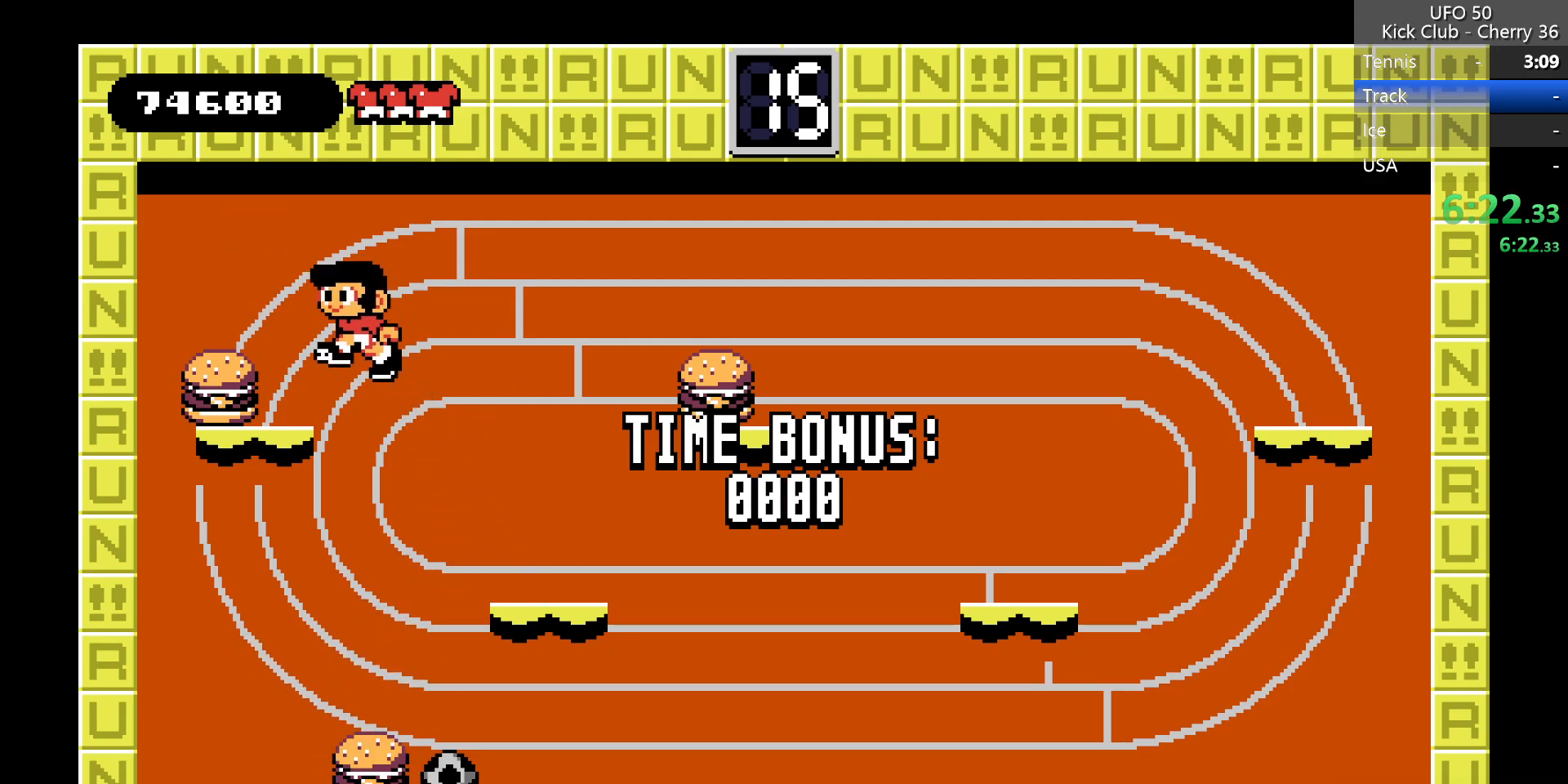
{"keys": ["left"], "events": [[167, "z", "up"]]}
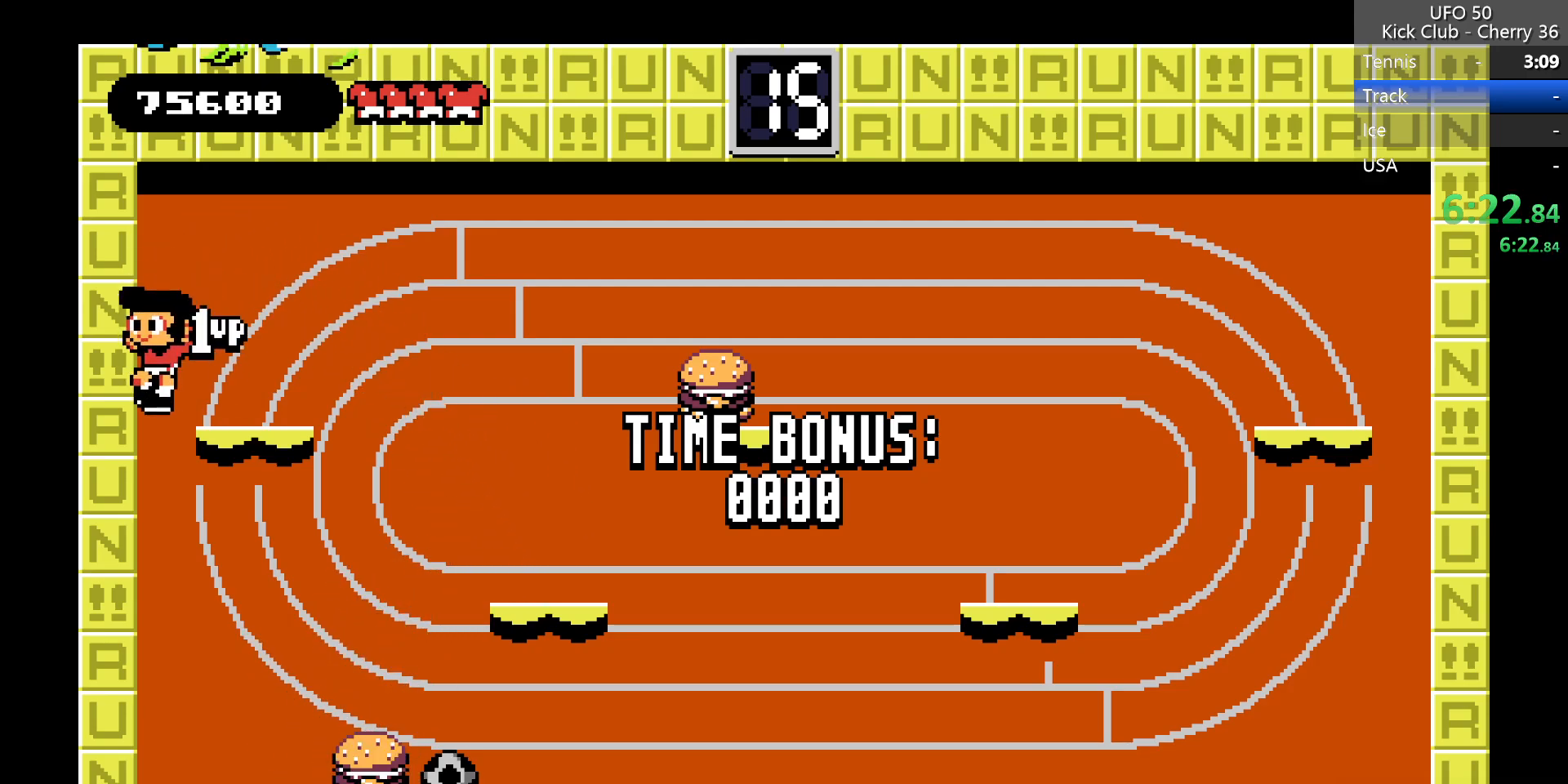
{"keys": ["right"], "events": [[83, "left", "up"], [133, "right", "down"]]}
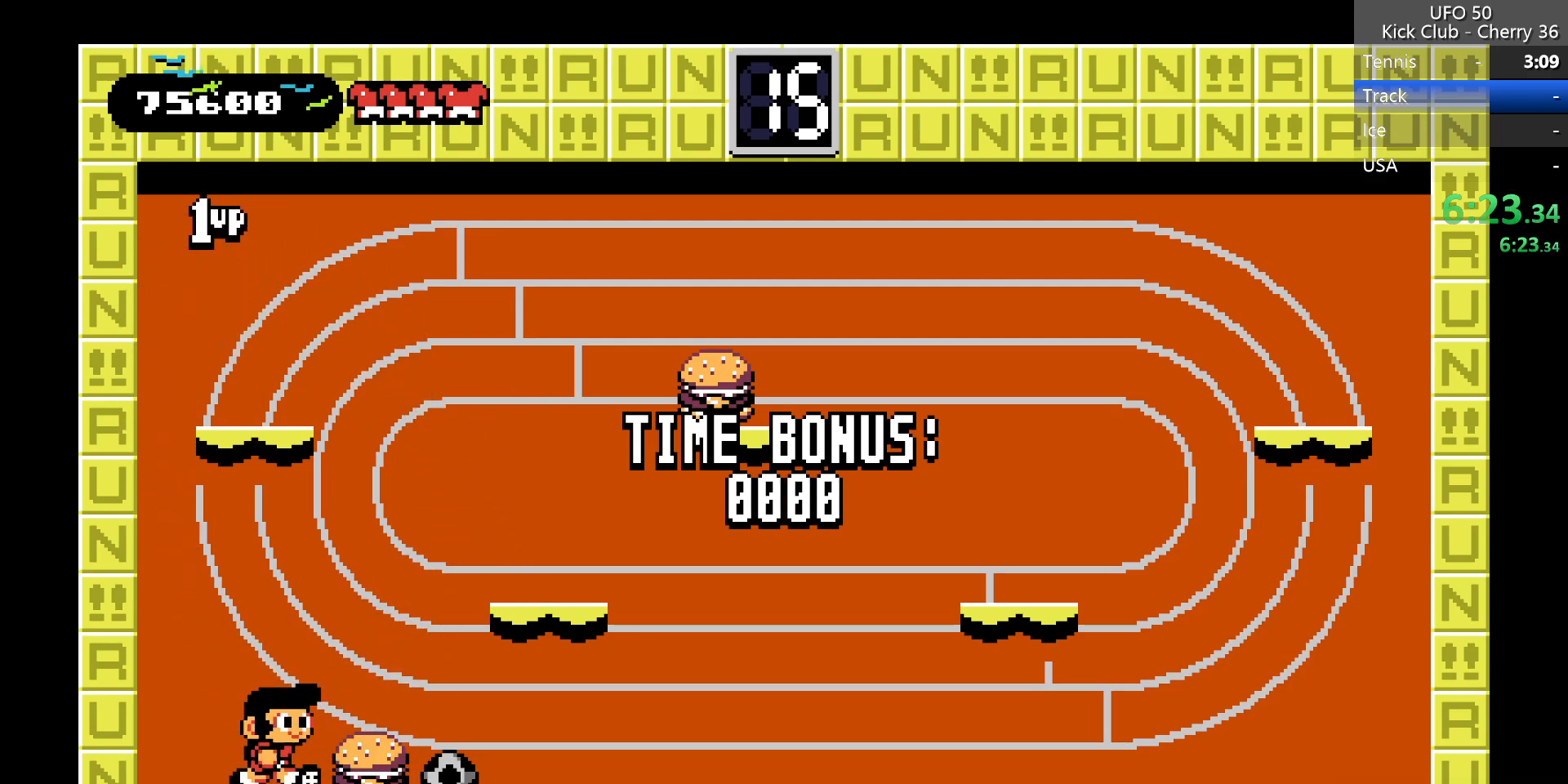
{"keys": ["right"], "events": [[150, "z", "down"], [483, "z", "up"]]}
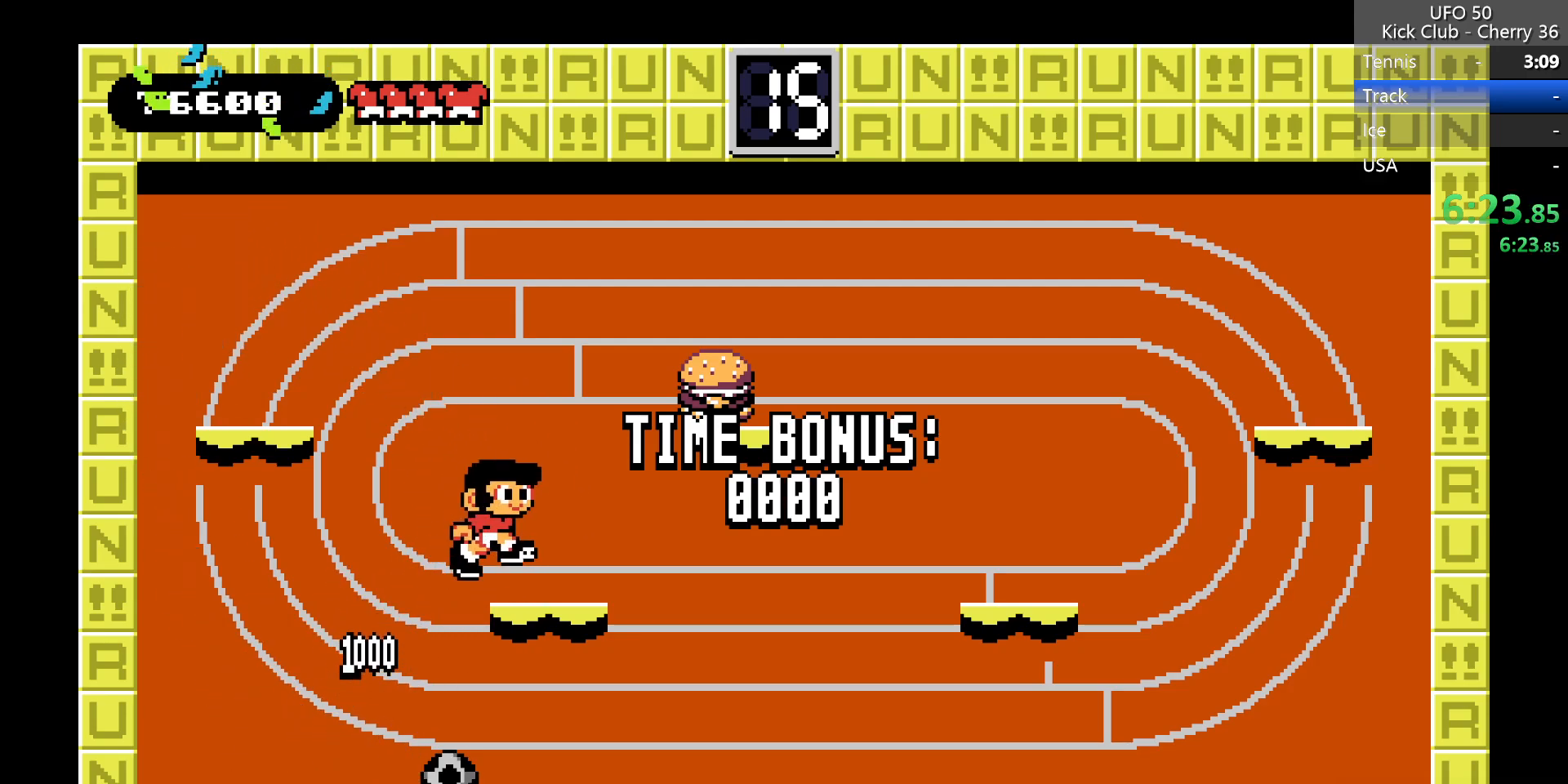
{"keys": ["right"], "events": [[117, "right", "up"], [250, "right", "down"], [300, "z", "down"], [500, "z", "up"]]}
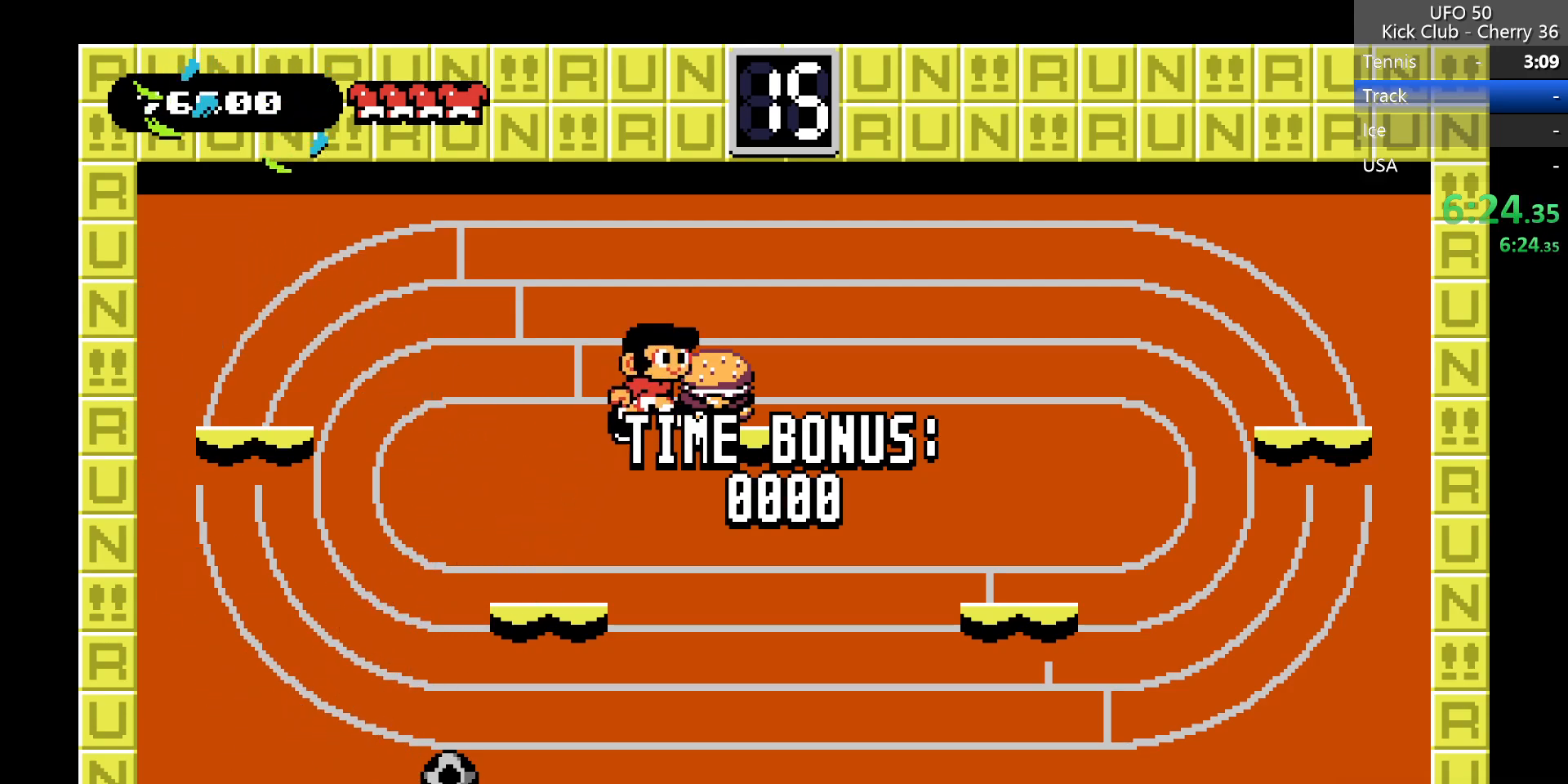
{"keys": ["down", "z"], "events": [[183, "down", "down"], [233, "right", "up"], [367, "z", "down"]]}
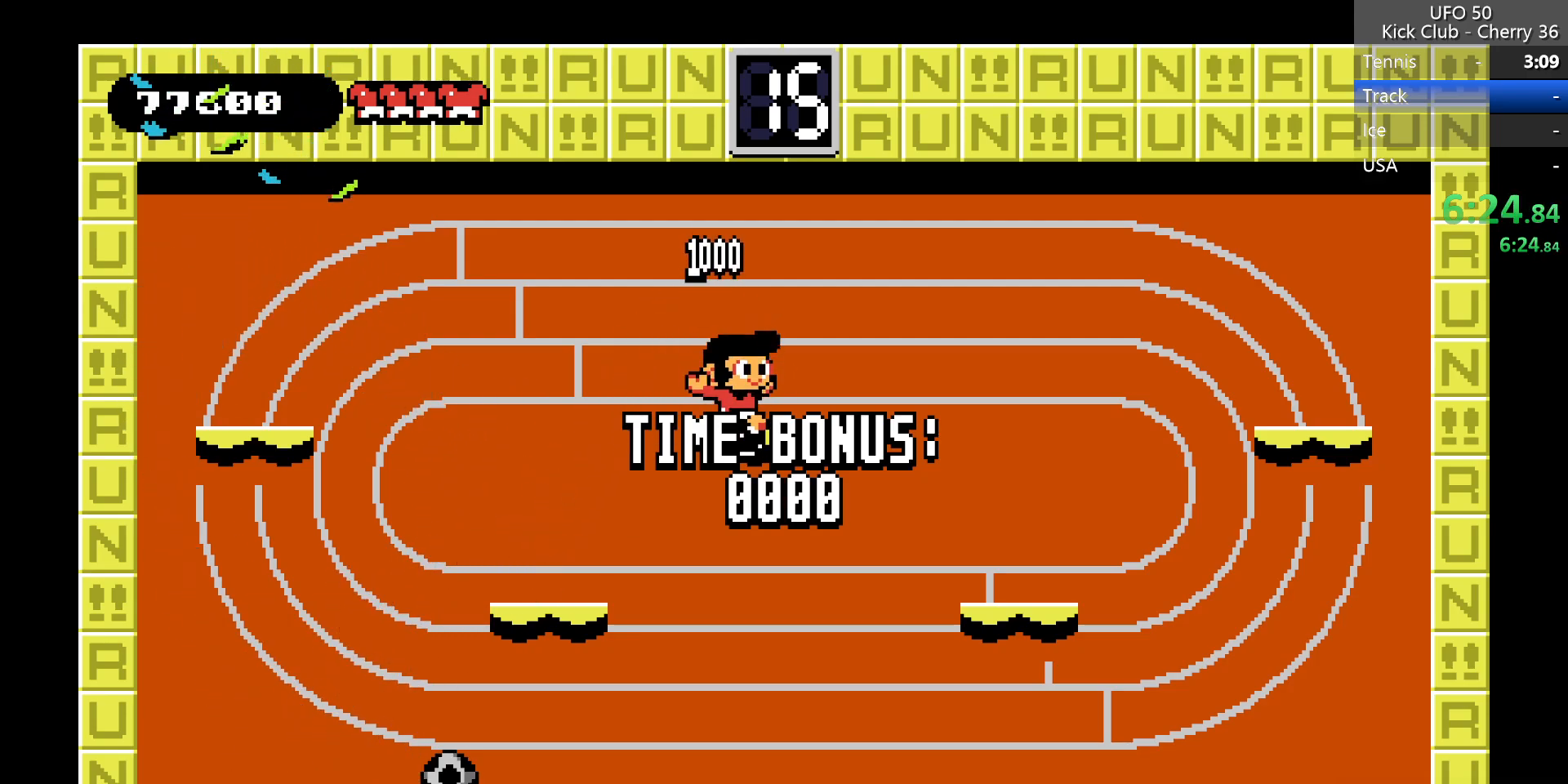
{"keys": [], "events": [[17, "z", "up"], [50, "down", "up"], [283, "right", "down"], [433, "right", "up"]]}
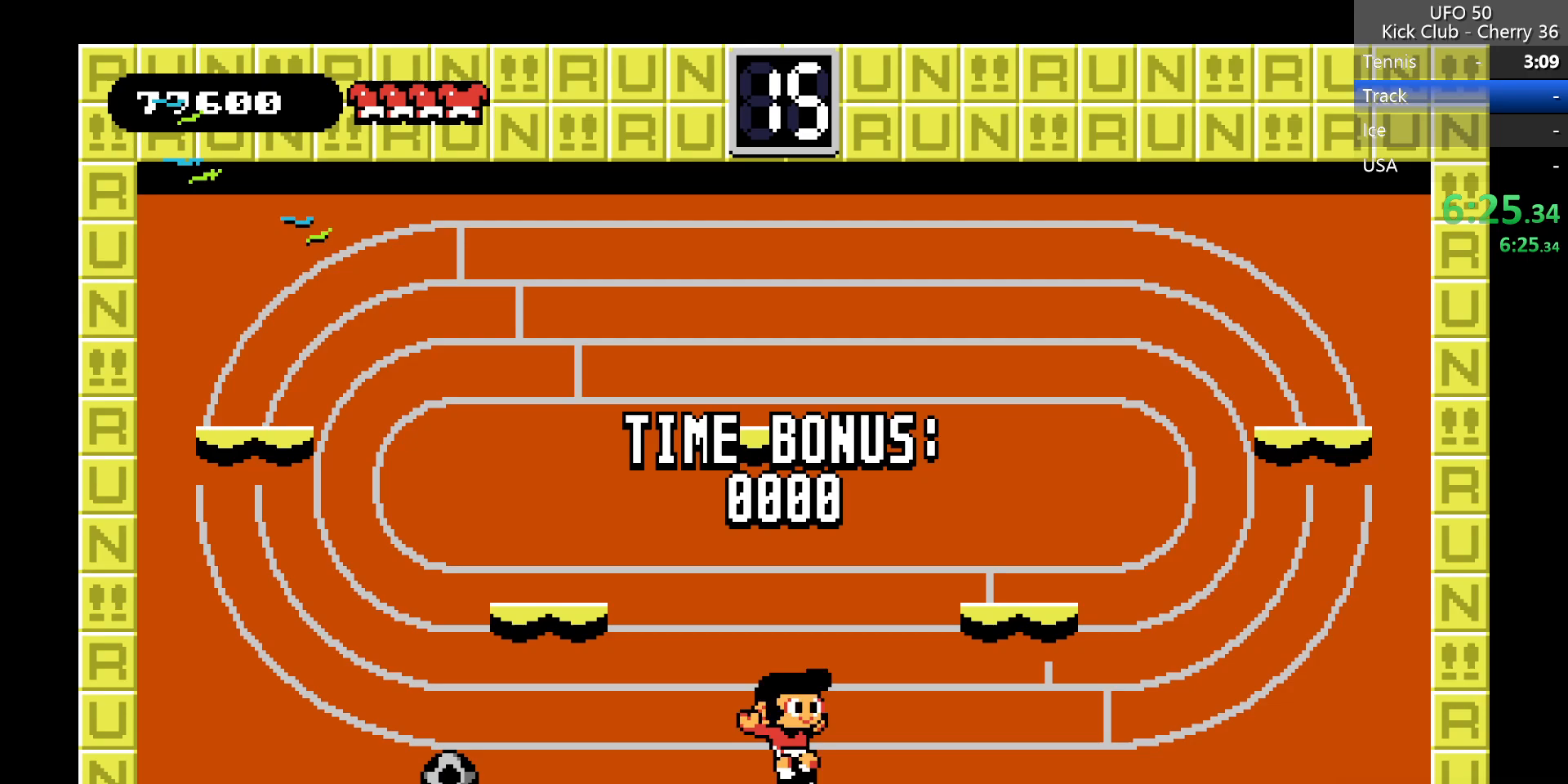
{"keys": ["z"], "events": [[350, "z", "down"]]}
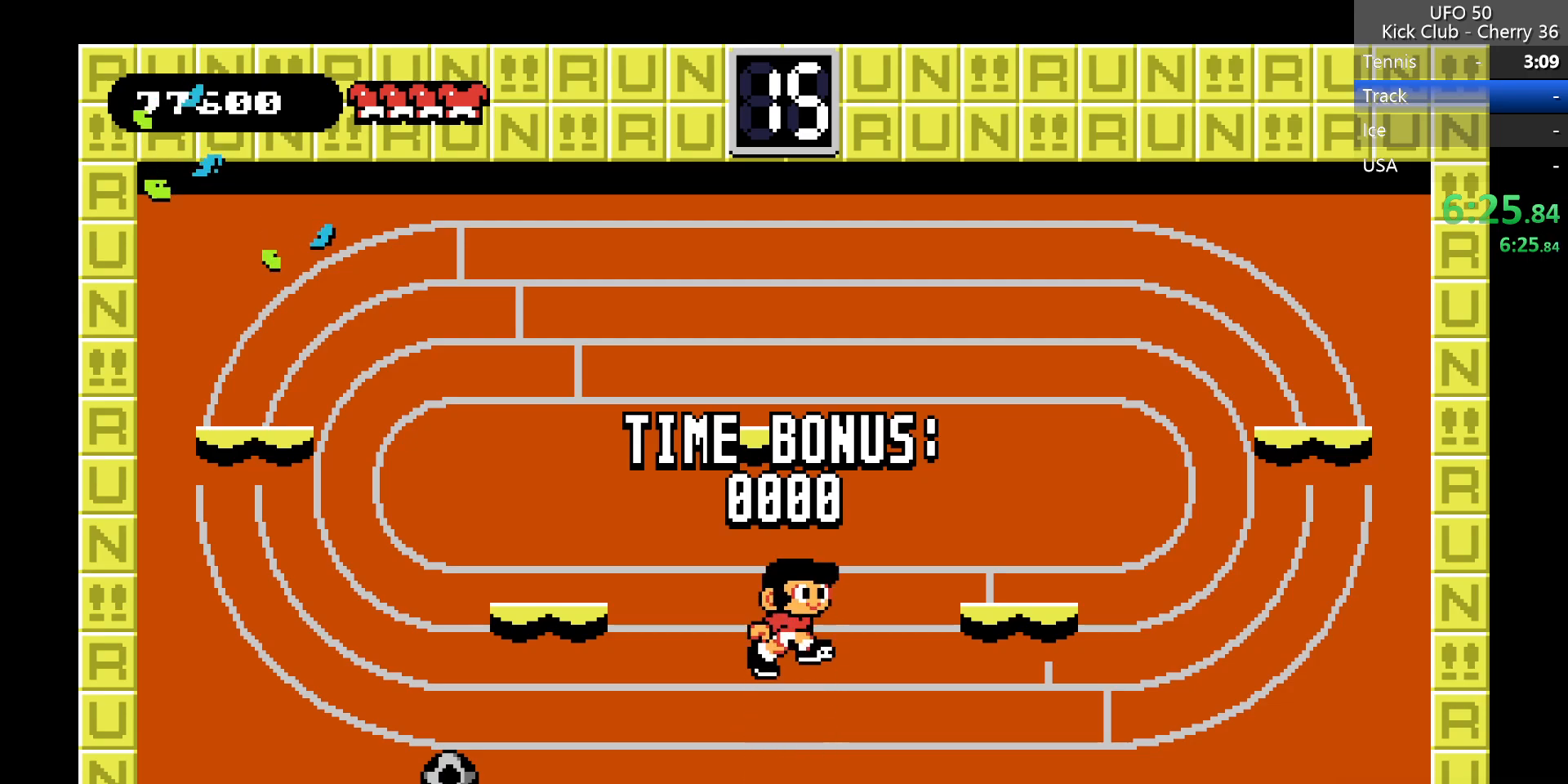
{"keys": ["z"], "events": []}
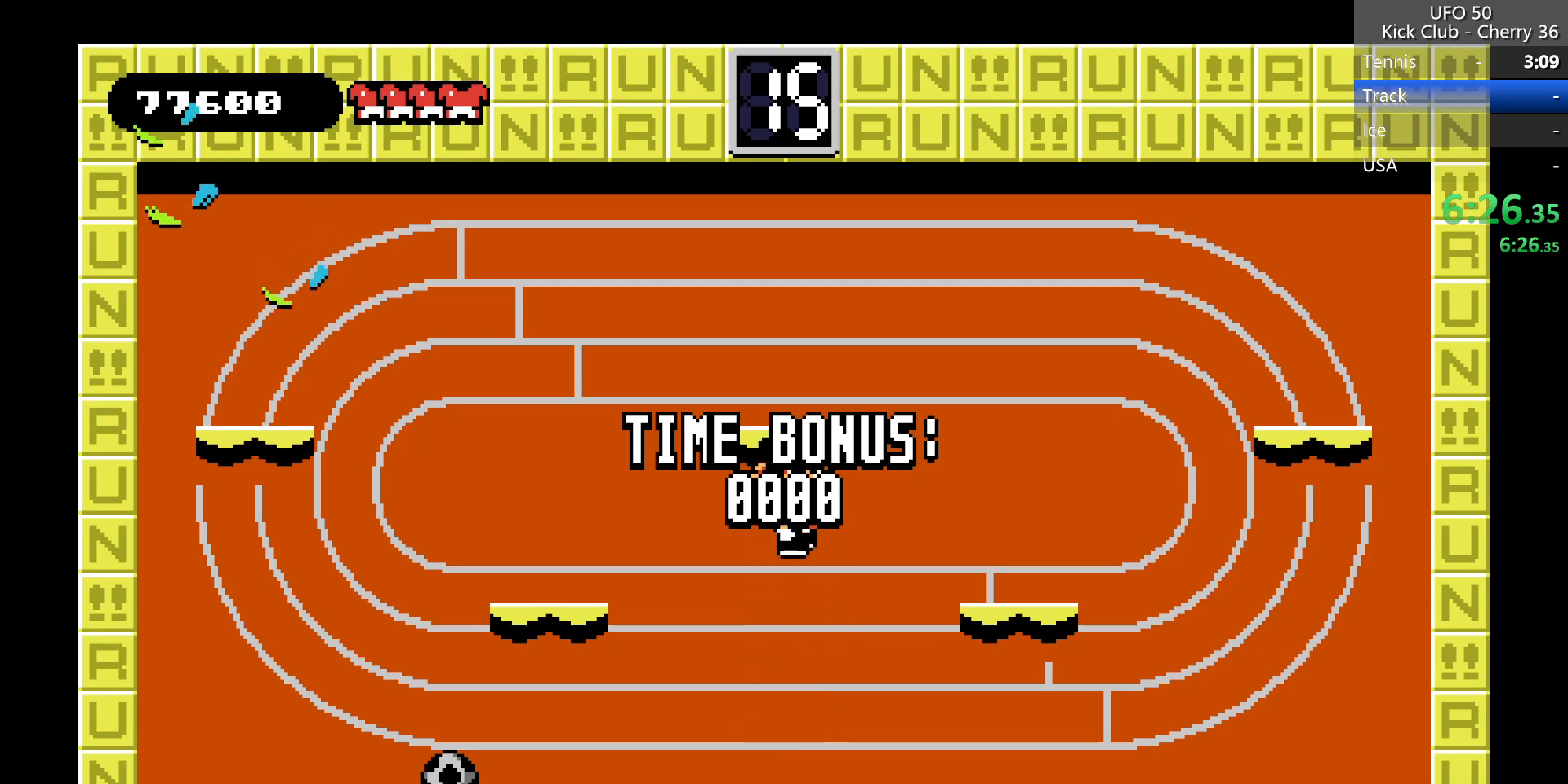
{"keys": [], "events": [[50, "z", "up"]]}
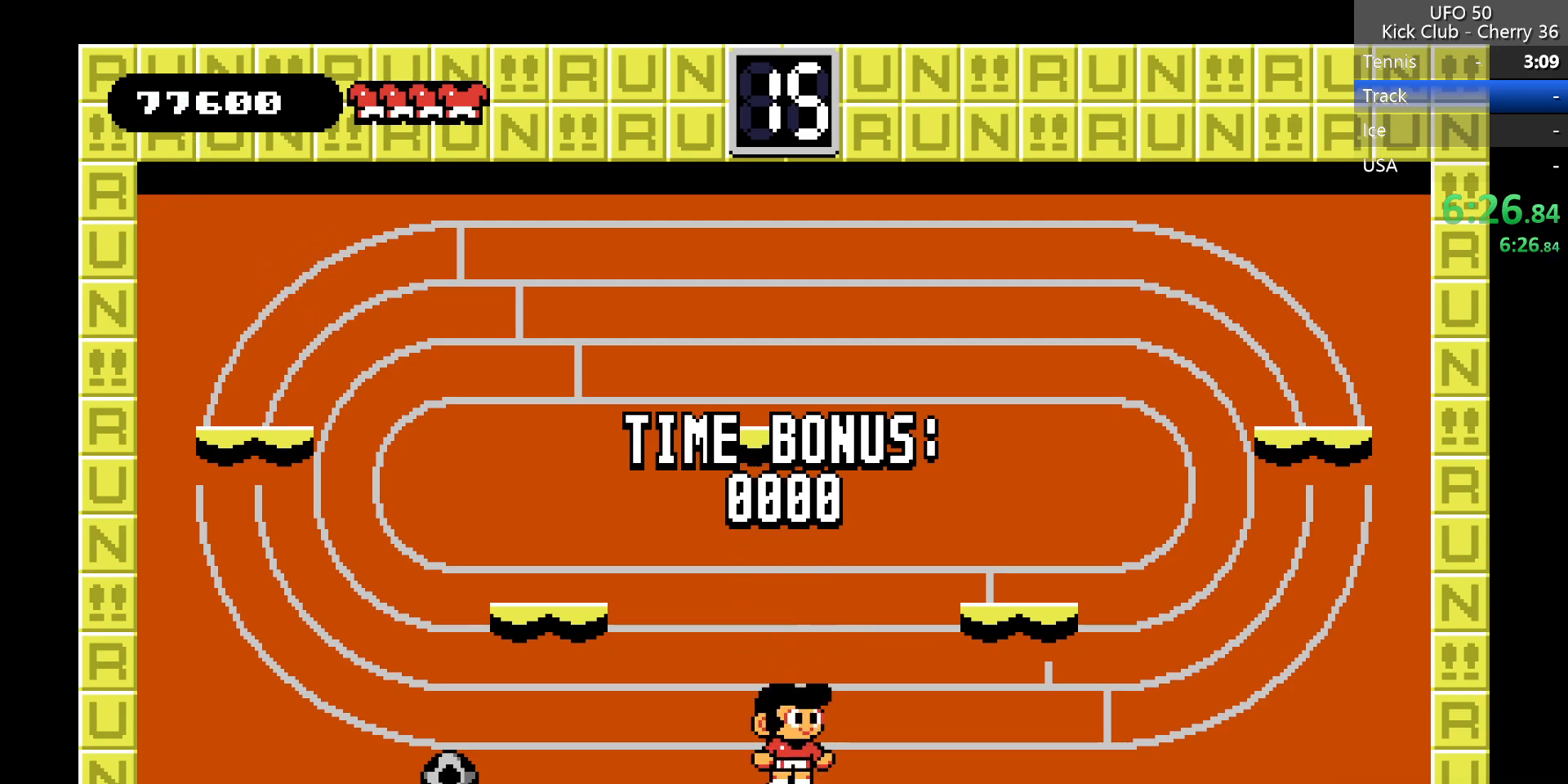
{"keys": ["z"], "events": [[167, "z", "down"]]}
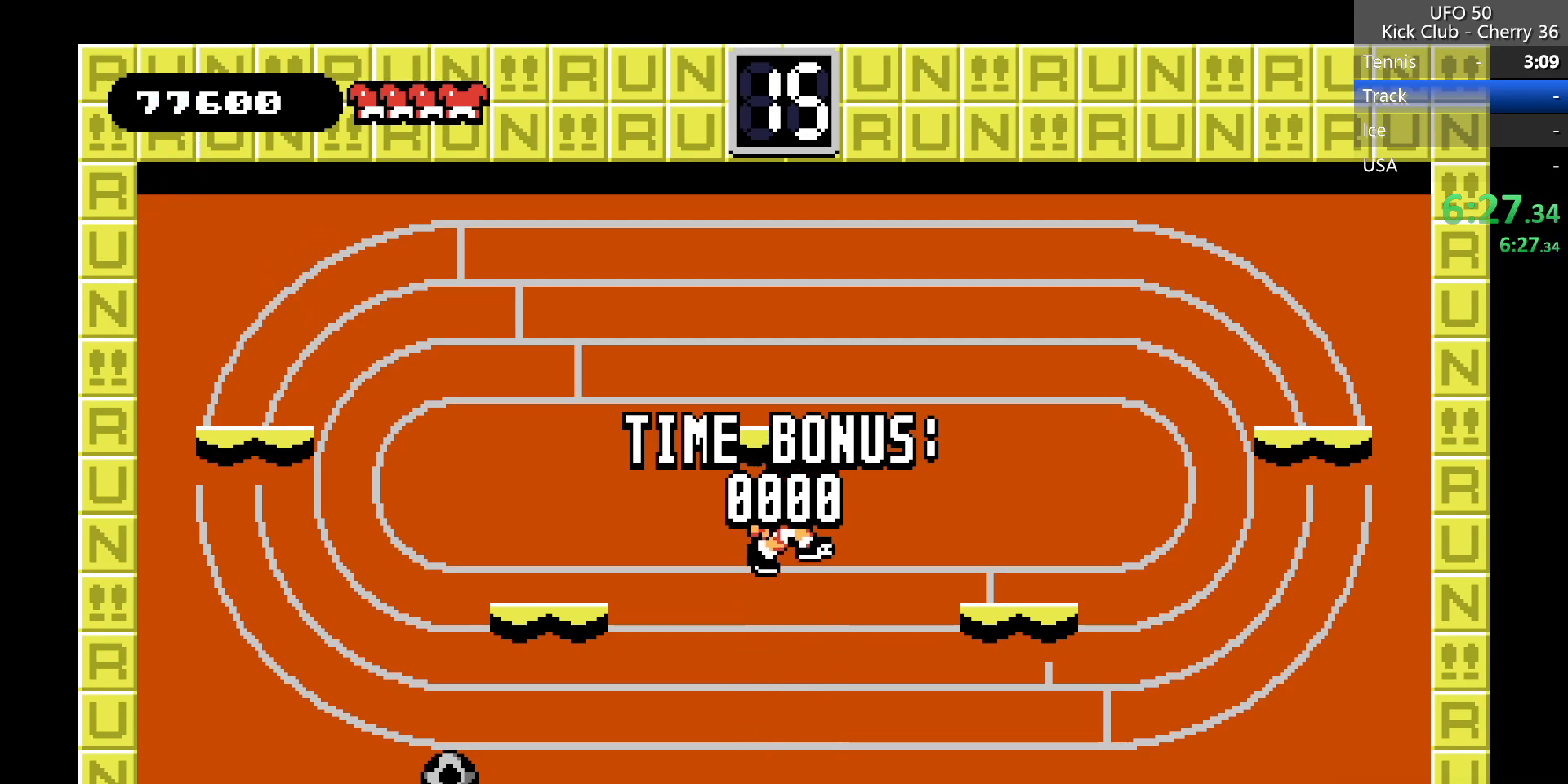
{"keys": [], "events": [[317, "z", "up"]]}
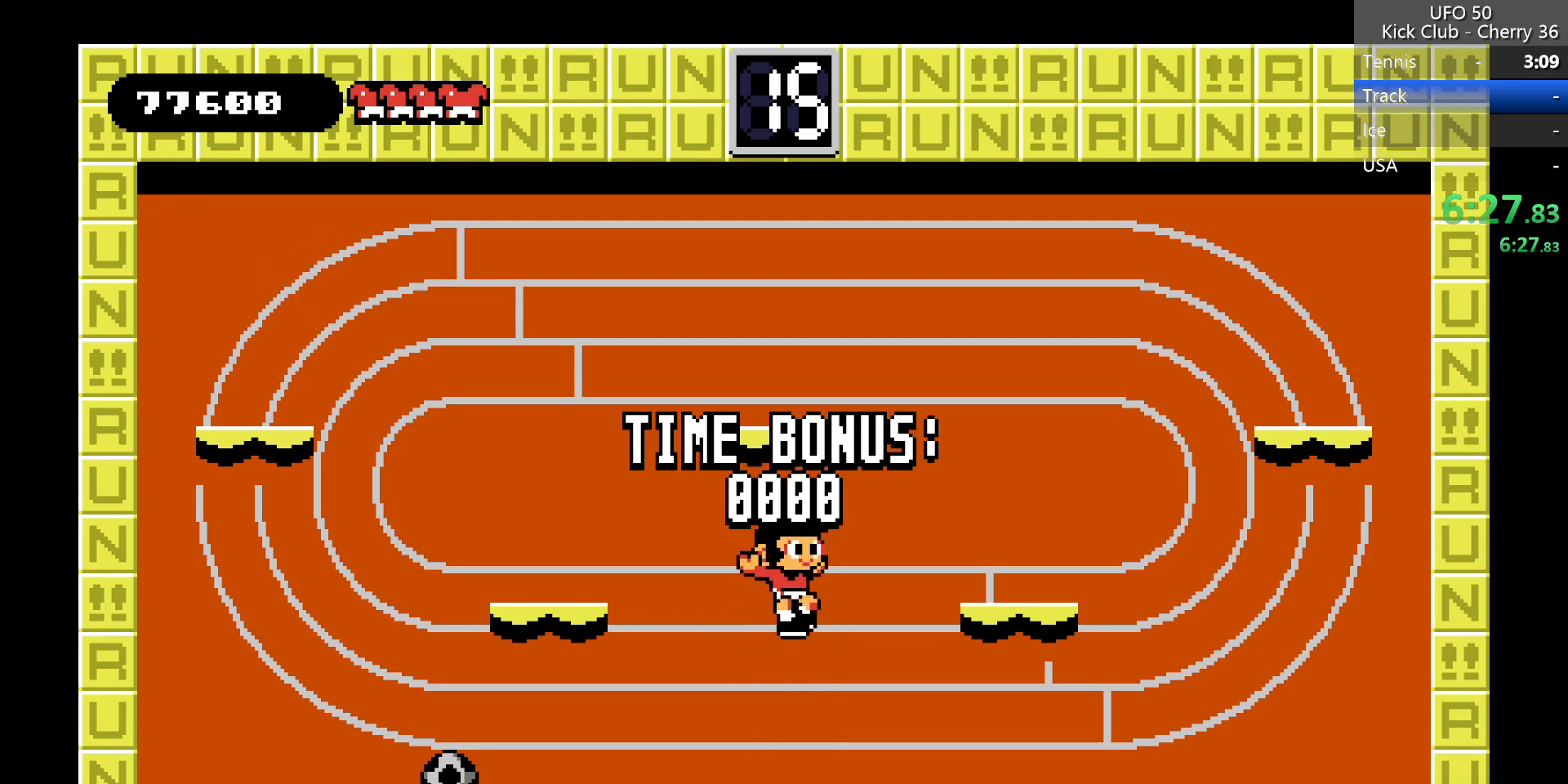
{"keys": ["z"], "events": [[250, "z", "down"]]}
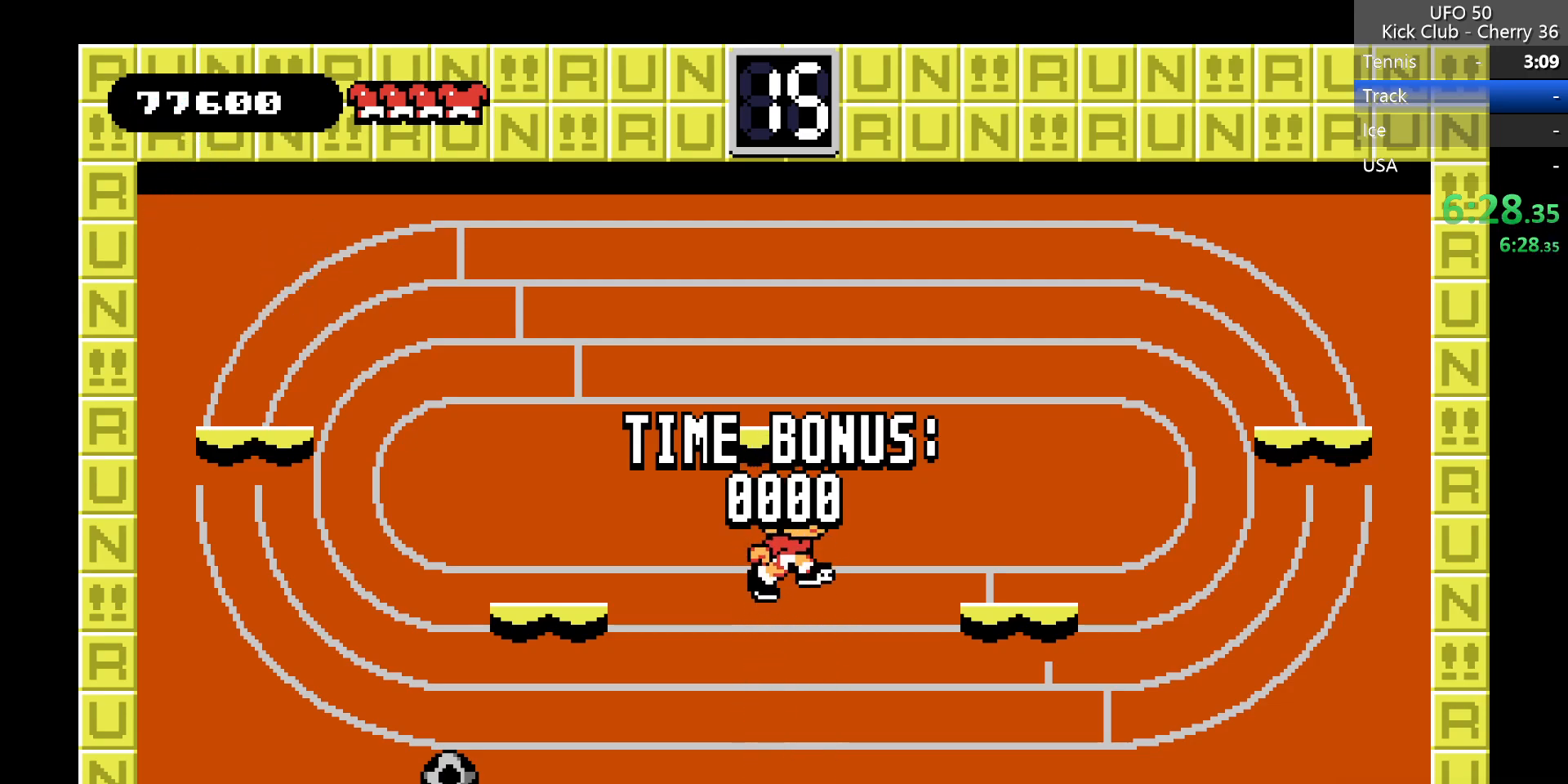
{"keys": [], "events": [[500, "z", "up"]]}
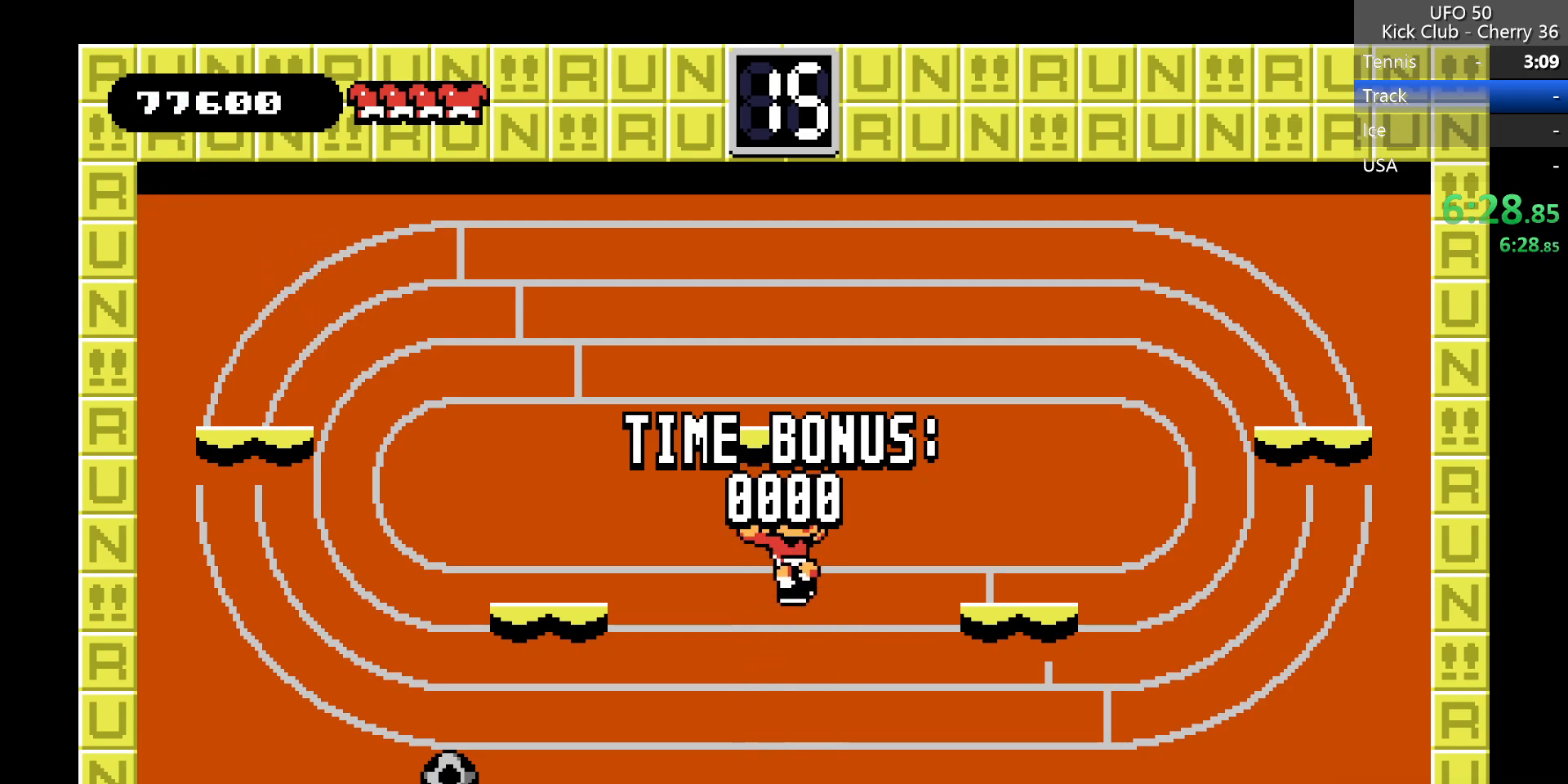
{"keys": ["z"], "events": [[367, "z", "down"]]}
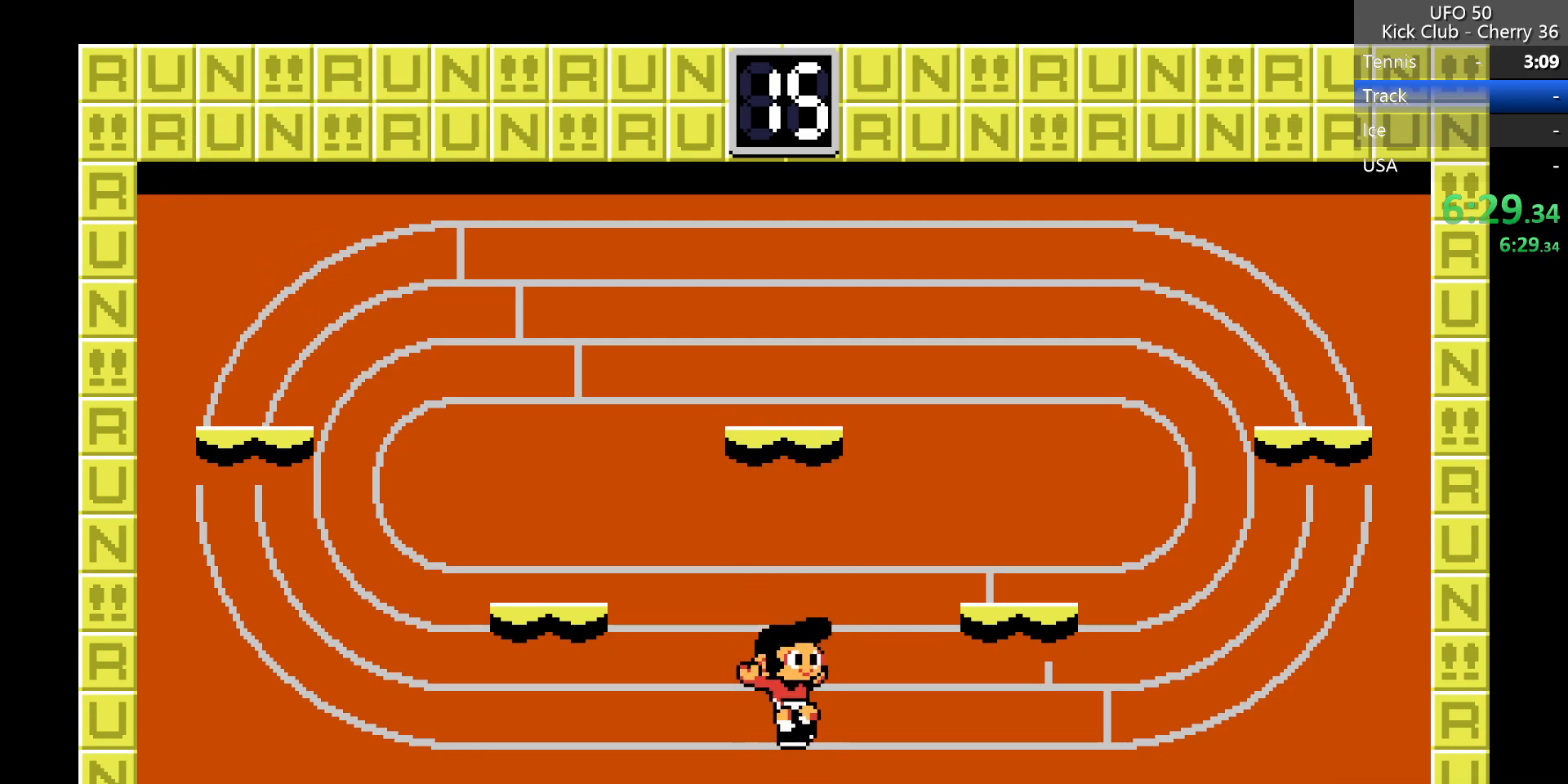
{"keys": [], "events": [[233, "z", "up"]]}
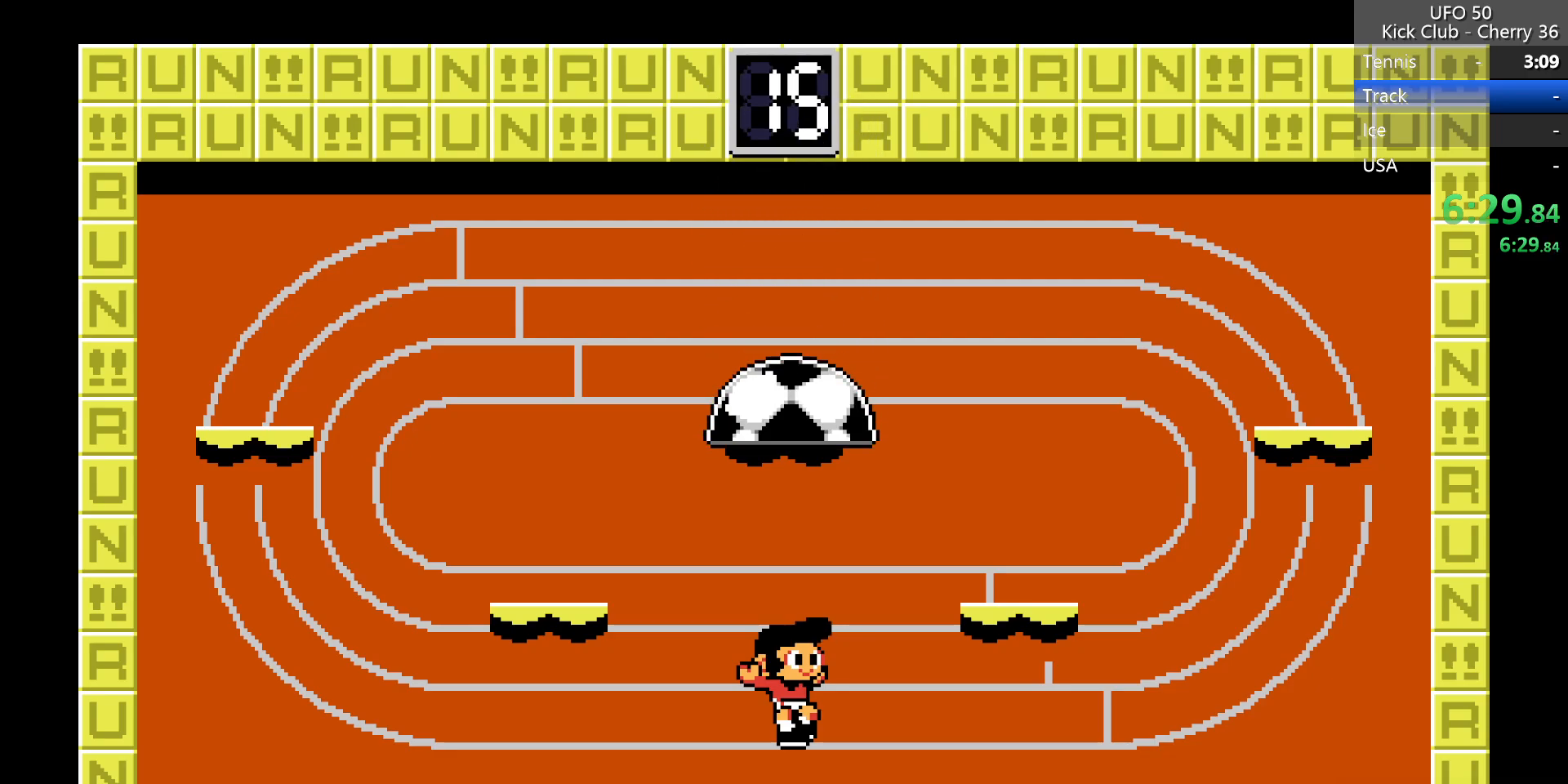
{"keys": [], "events": []}
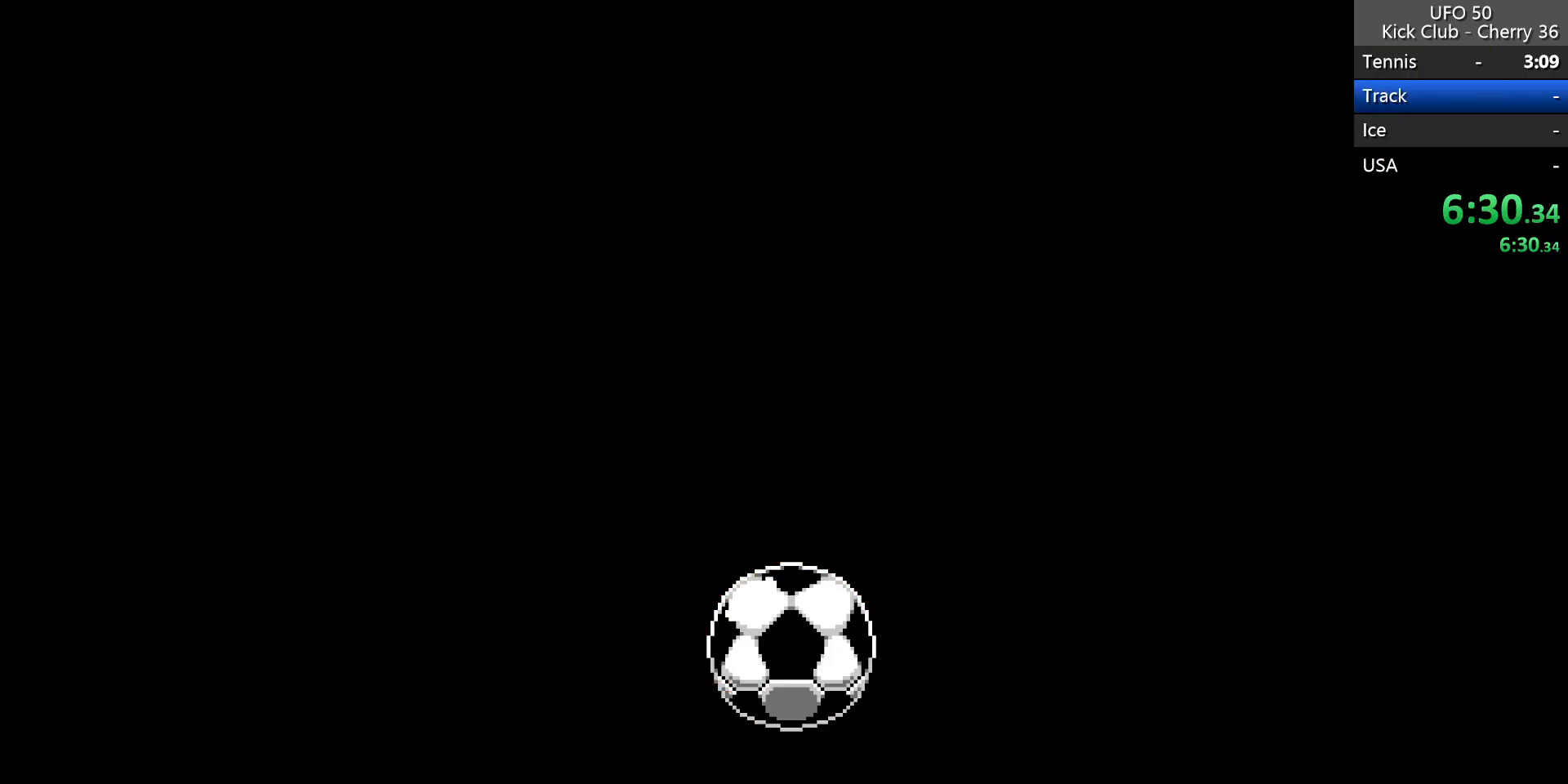
{"keys": [], "events": []}
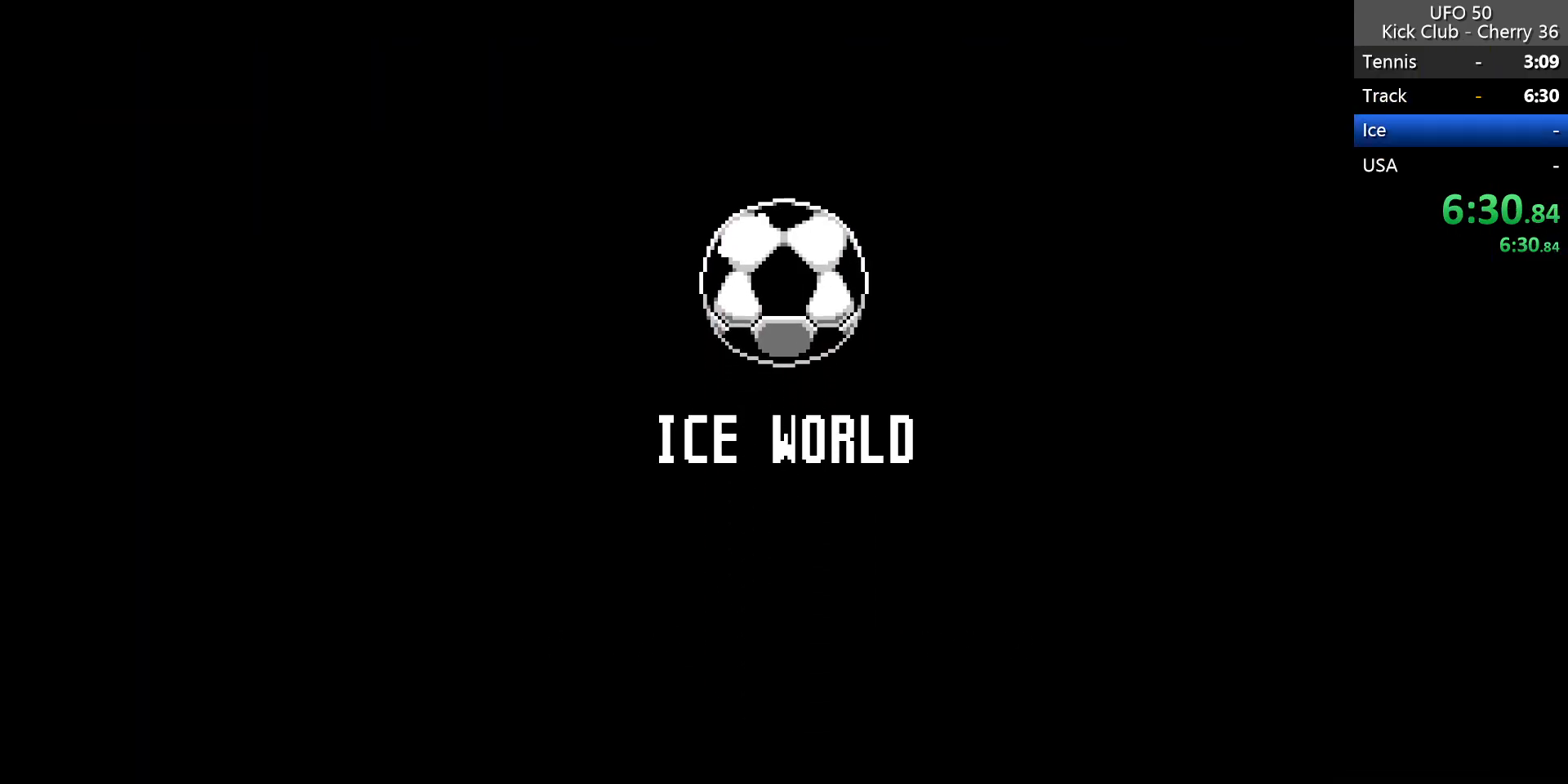
{"keys": [], "events": []}
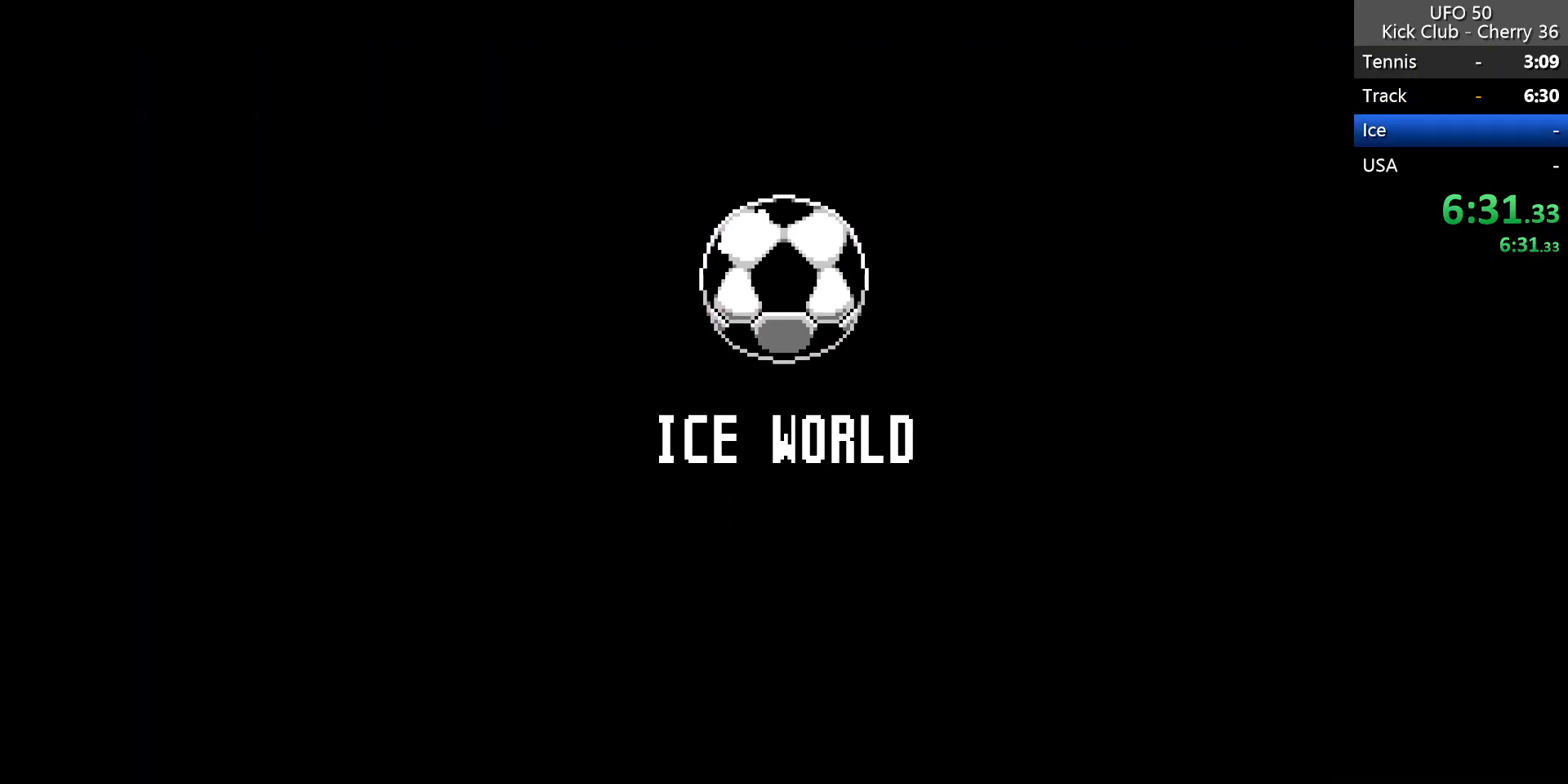
{"keys": ["right"], "events": [[483, "right", "down"]]}
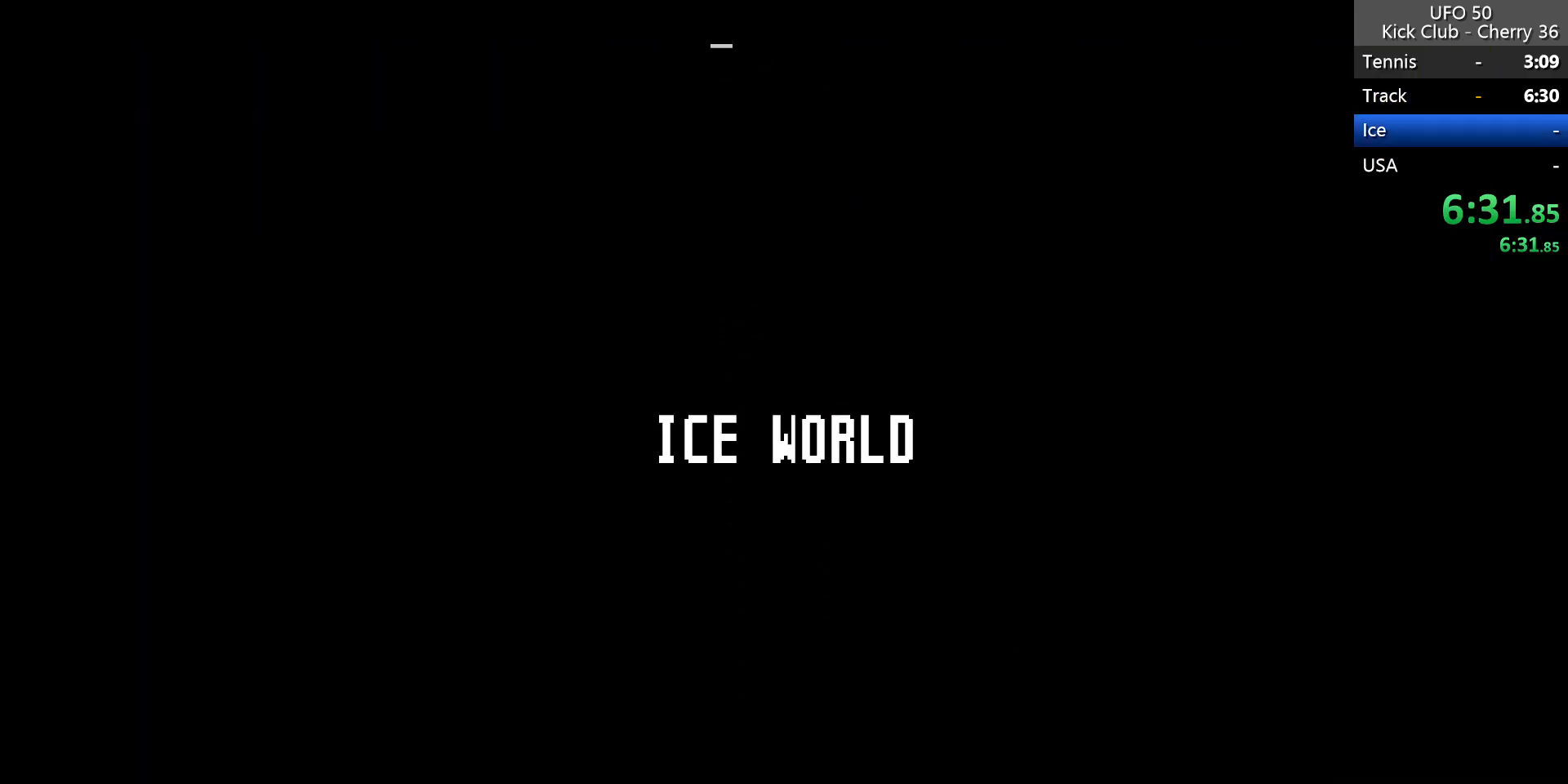
{"keys": ["right"], "events": []}